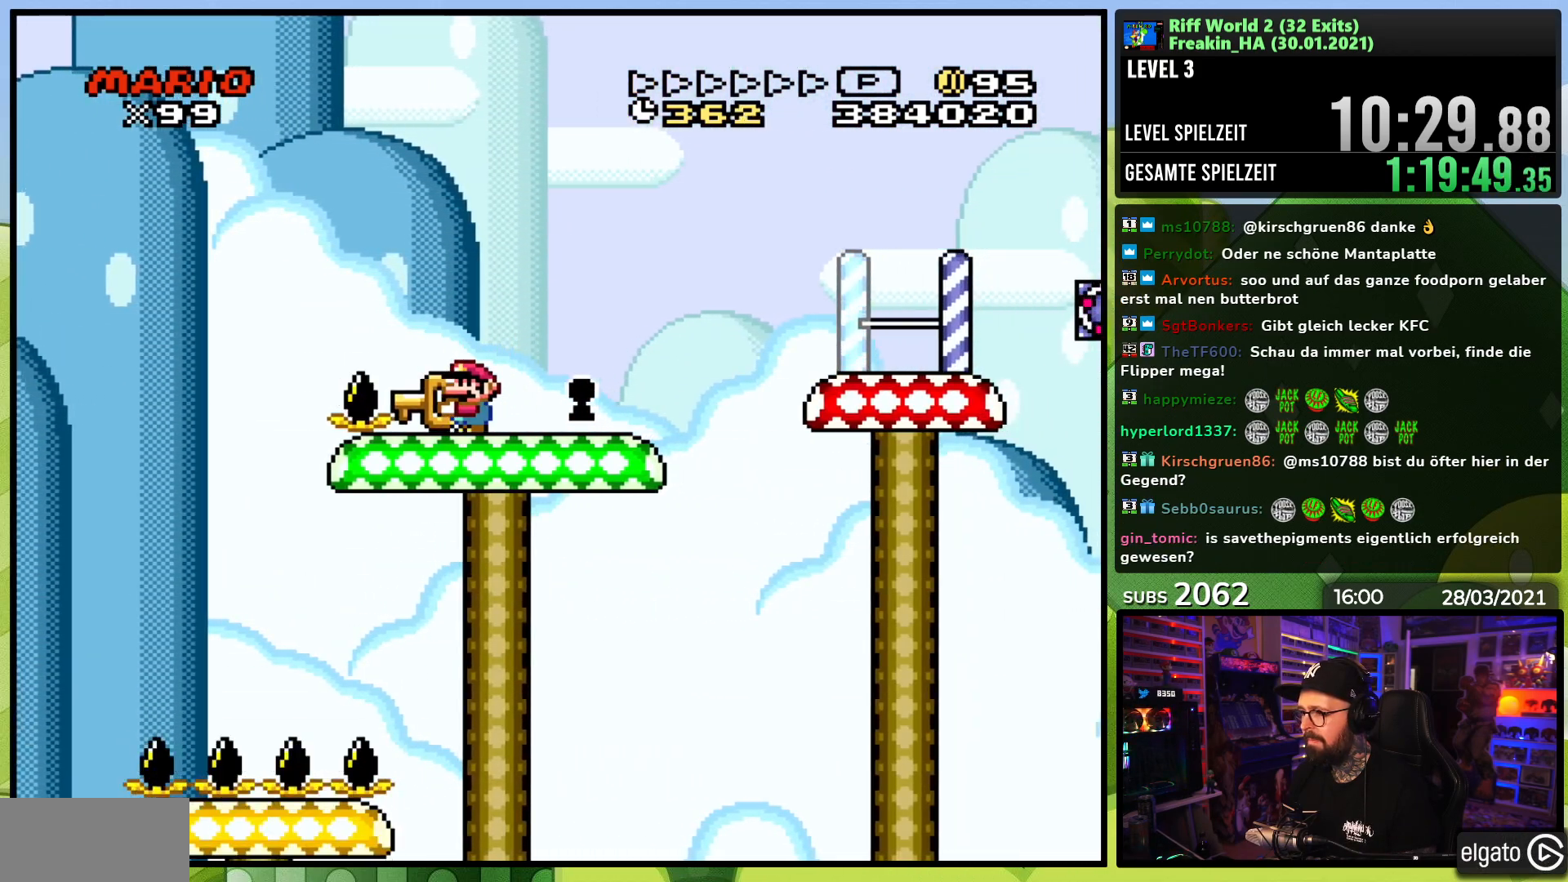
Gameplay with a controller (Nintendo layout); each line is a JSON object with the inputs held at the frame after it. "events" lists button and stick changes between this image and that frame as [ms after this image, input, new state], when the widget could be followed in between. Not read: L3 R1 R3.
{"buttons": ["DPAD_RIGHT"], "events": [[50, "DPAD_DOWN", "down"], [150, "Y", "up"], [200, "DPAD_DOWN", "up"], [217, "DPAD_DOWN", "down"], [233, "DPAD_DOWN", "up"], [317, "DPAD_RIGHT", "down"]]}
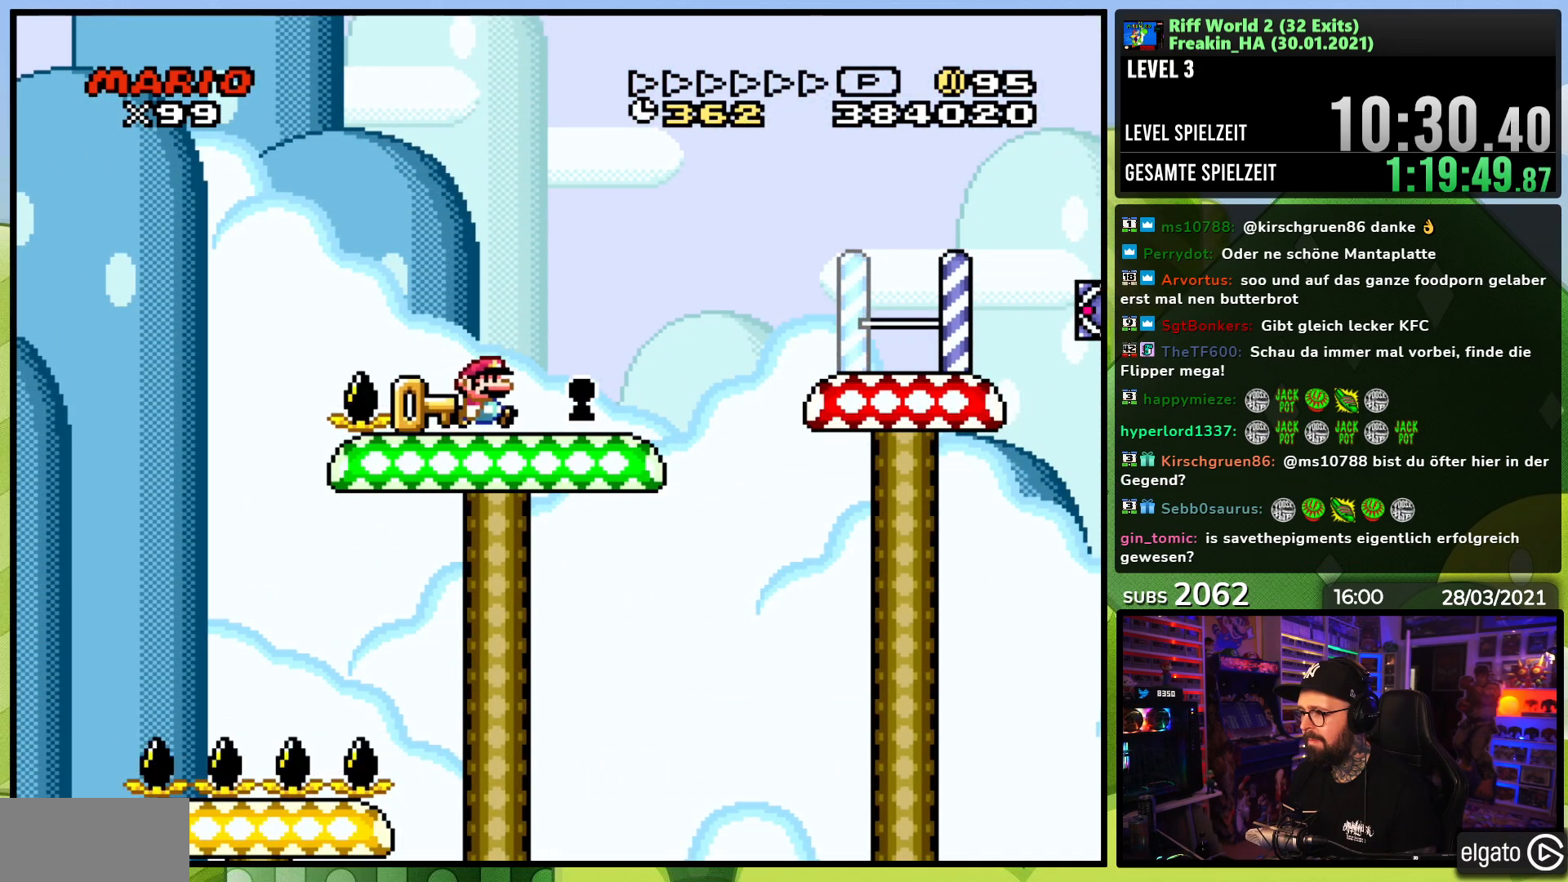
{"buttons": ["A", "X", "DPAD_RIGHT"], "events": [[83, "A", "down"], [233, "X", "down"]]}
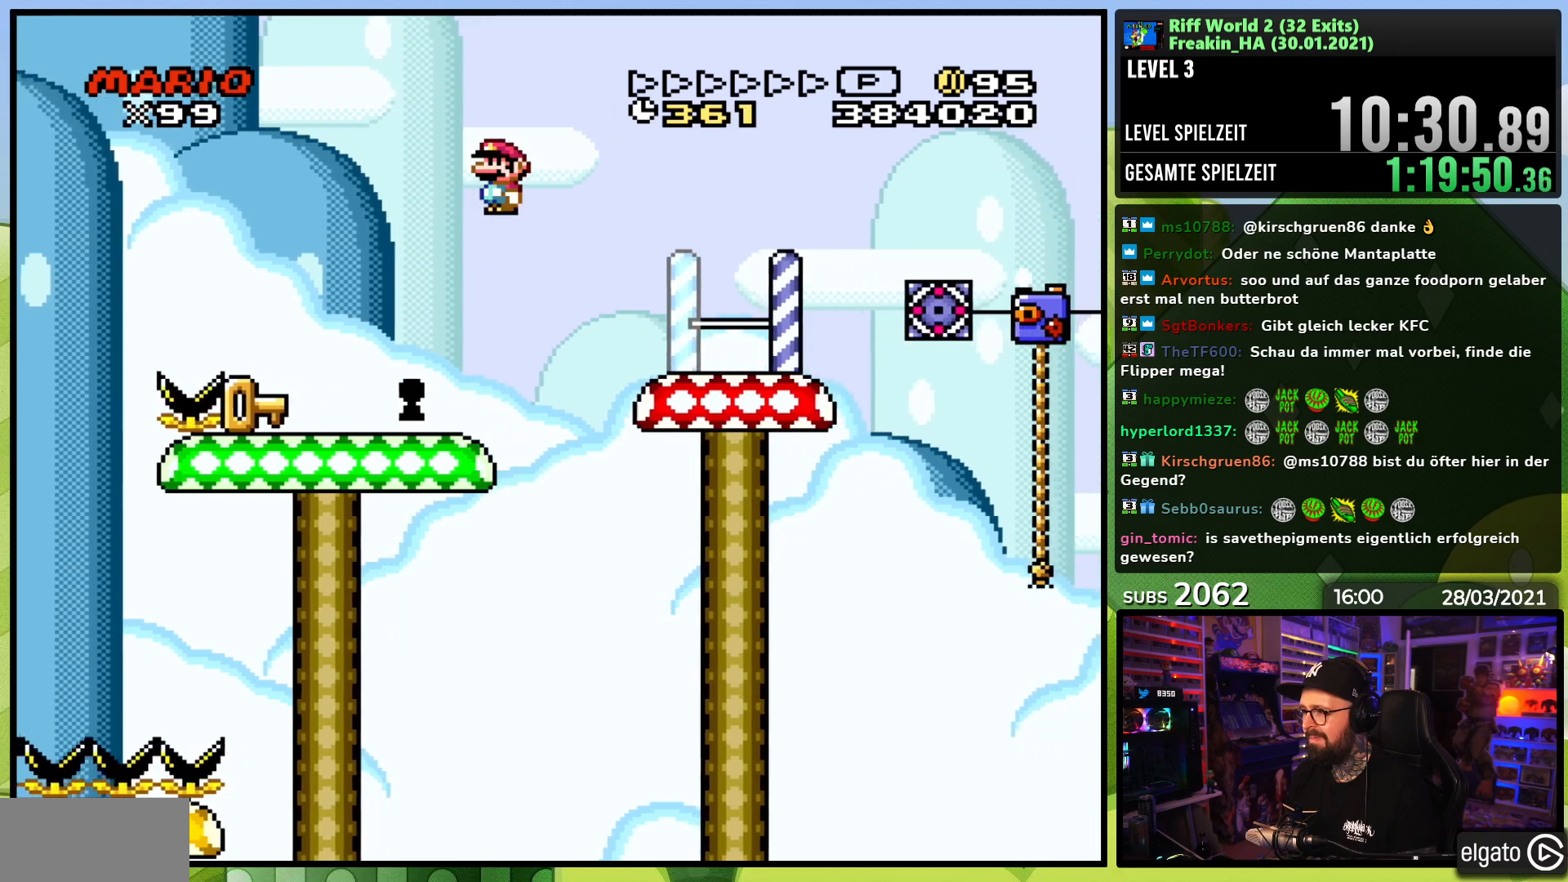
{"buttons": ["X", "DPAD_RIGHT"], "events": [[150, "A", "up"], [167, "DPAD_RIGHT", "up"], [367, "DPAD_RIGHT", "down"], [400, "A", "down"], [467, "A", "up"]]}
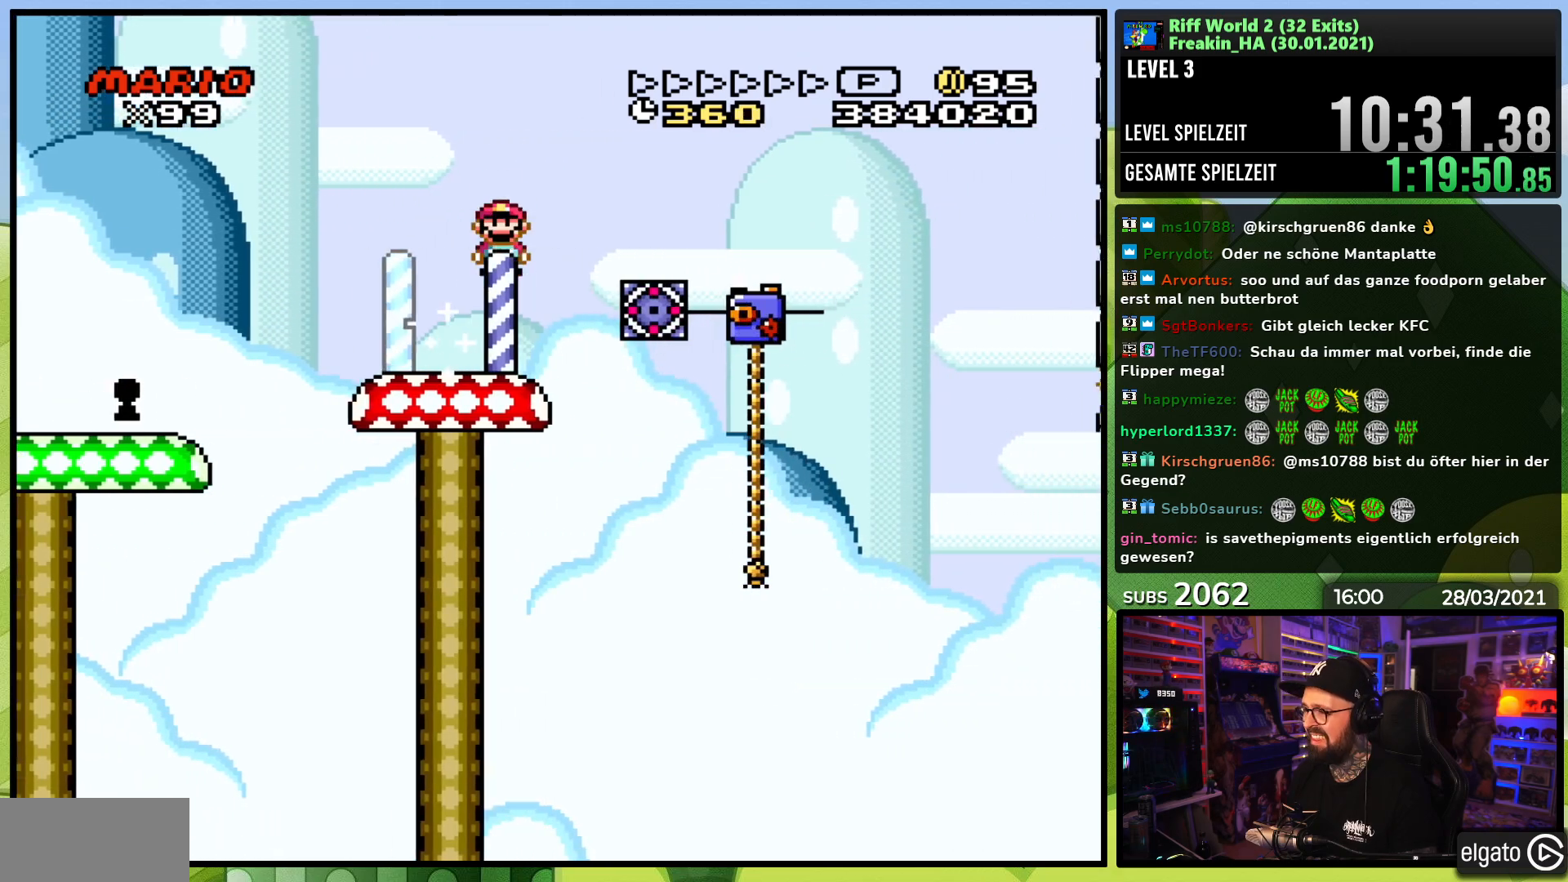
{"buttons": ["X", "DPAD_UP"], "events": [[17, "DPAD_RIGHT", "up"], [367, "DPAD_LEFT", "down"], [467, "DPAD_LEFT", "up"], [483, "DPAD_UP", "down"]]}
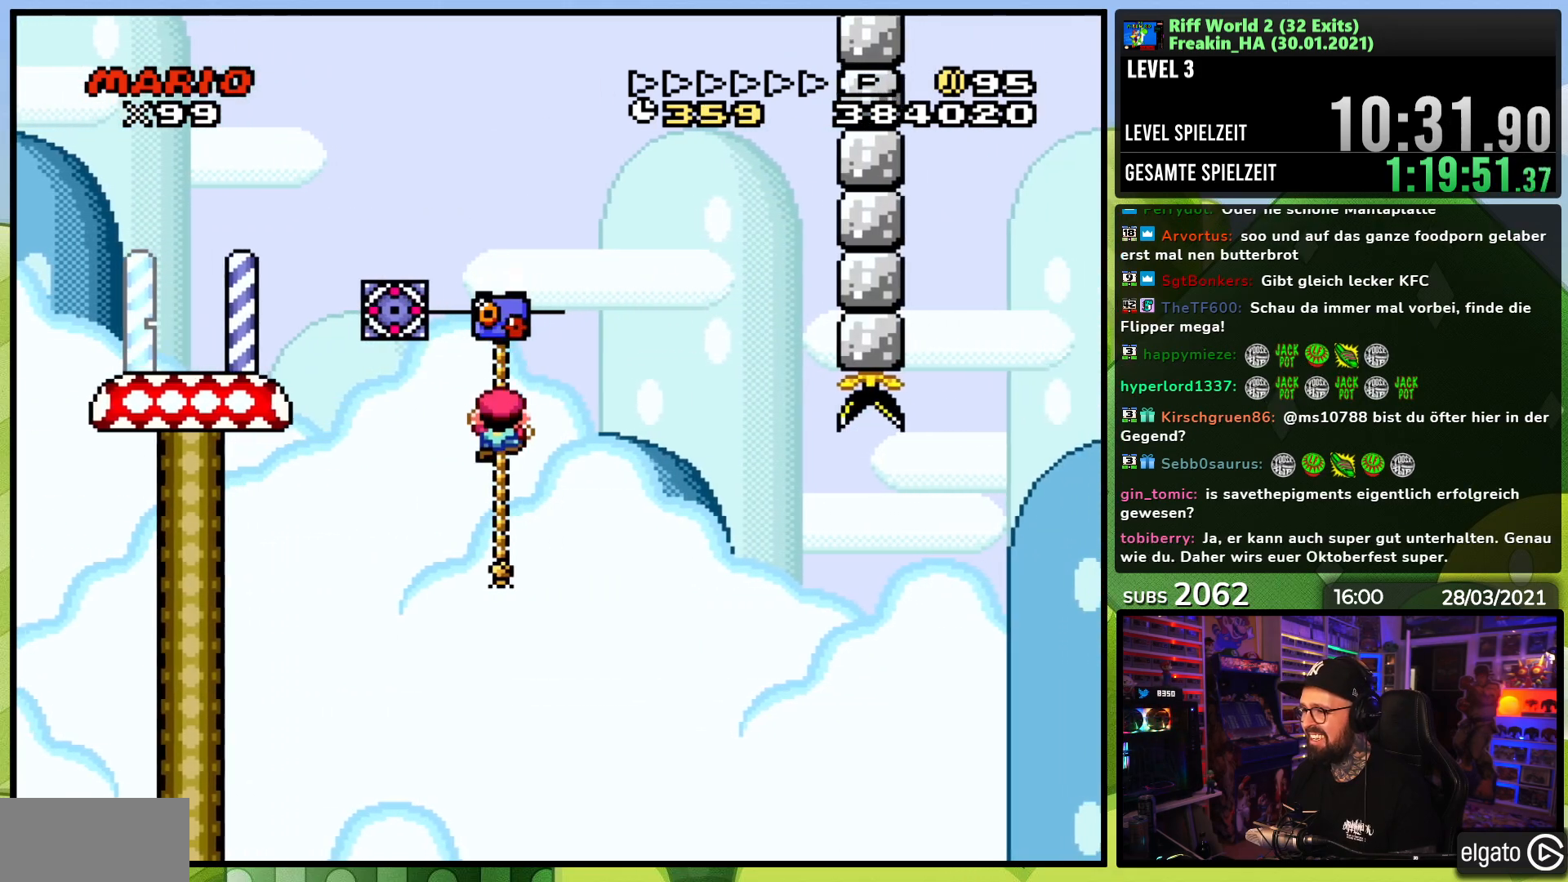
{"buttons": ["Y"], "events": [[50, "DPAD_UP", "up"], [67, "X", "up"], [117, "Y", "down"], [250, "DPAD_UP", "down"], [350, "DPAD_UP", "up"]]}
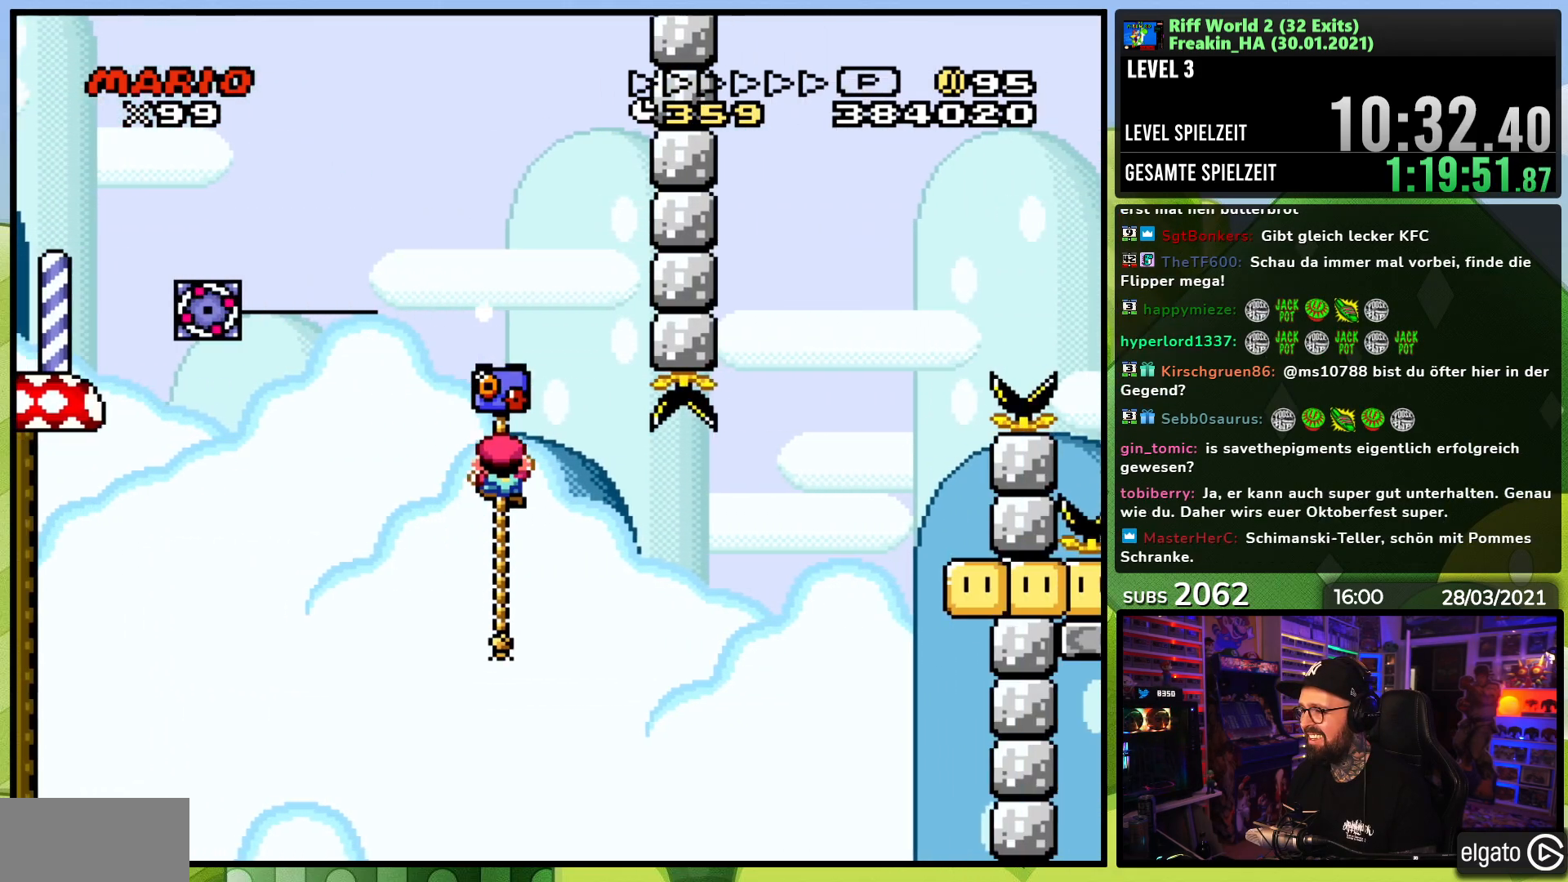
{"buttons": ["B", "Y", "DPAD_RIGHT"], "events": [[167, "DPAD_RIGHT", "down"], [317, "B", "down"]]}
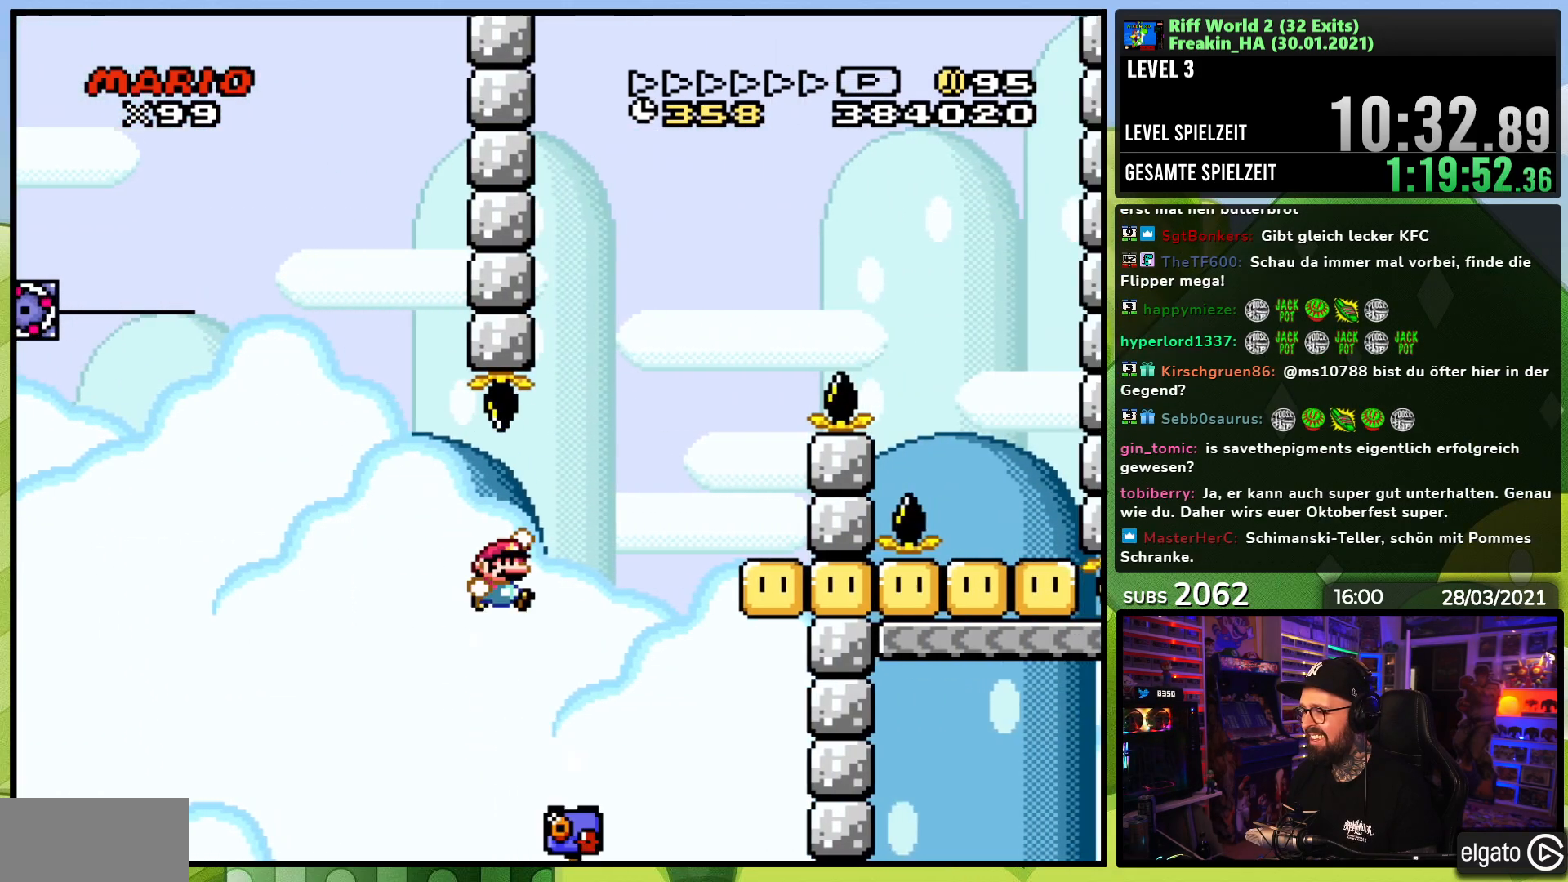
{"buttons": ["Y", "DPAD_LEFT"], "events": [[417, "B", "up"], [433, "DPAD_LEFT", "down"], [433, "DPAD_RIGHT", "up"]]}
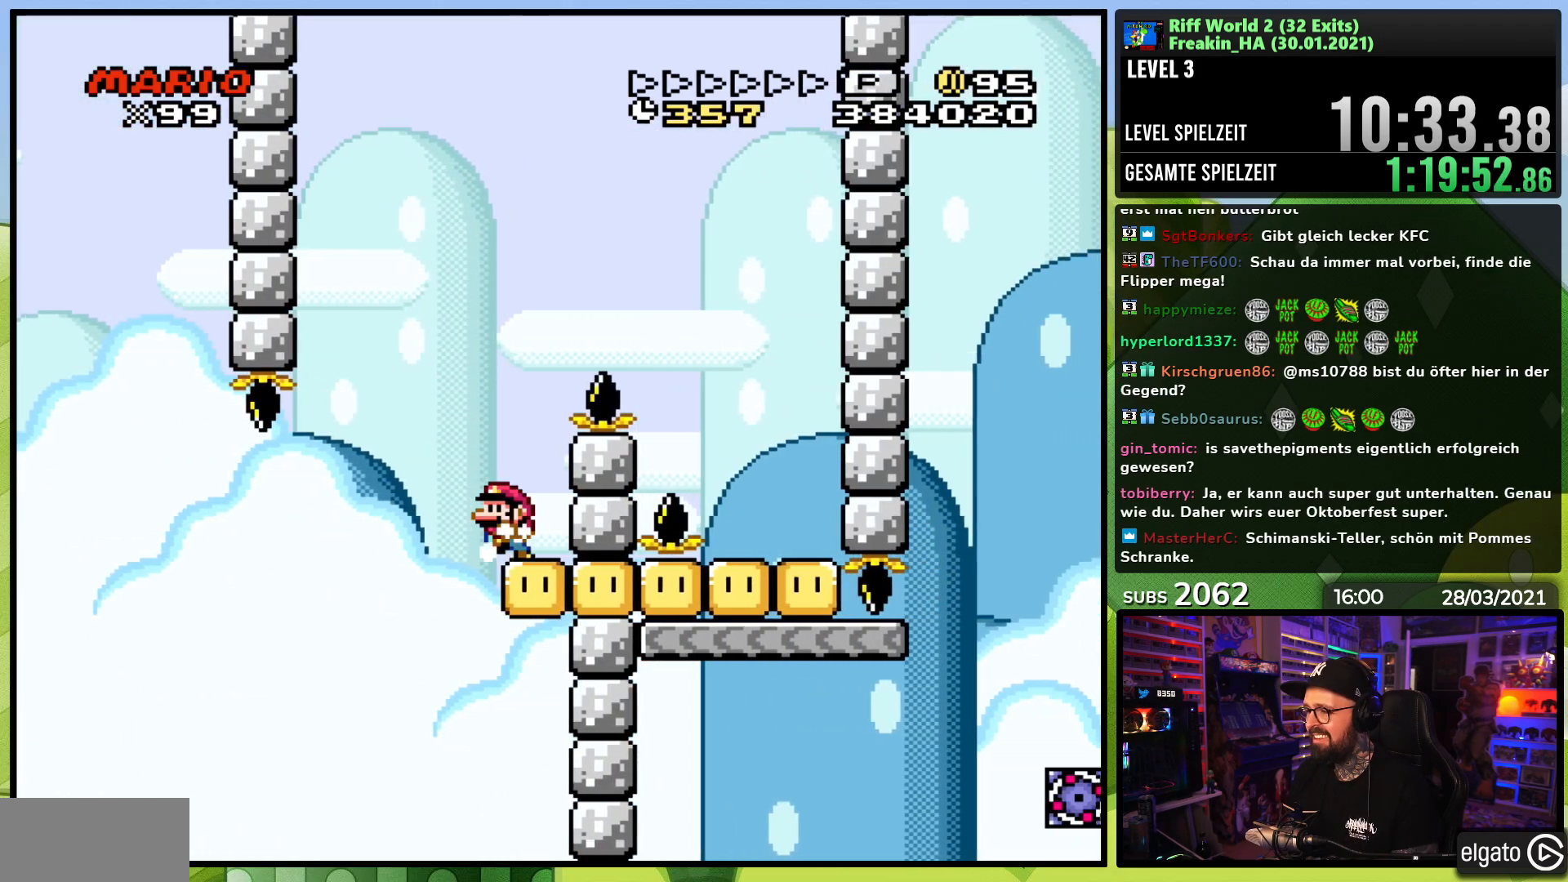
{"buttons": ["B", "Y", "DPAD_RIGHT"], "events": [[17, "B", "down"], [83, "DPAD_LEFT", "up"], [83, "DPAD_RIGHT", "down"]]}
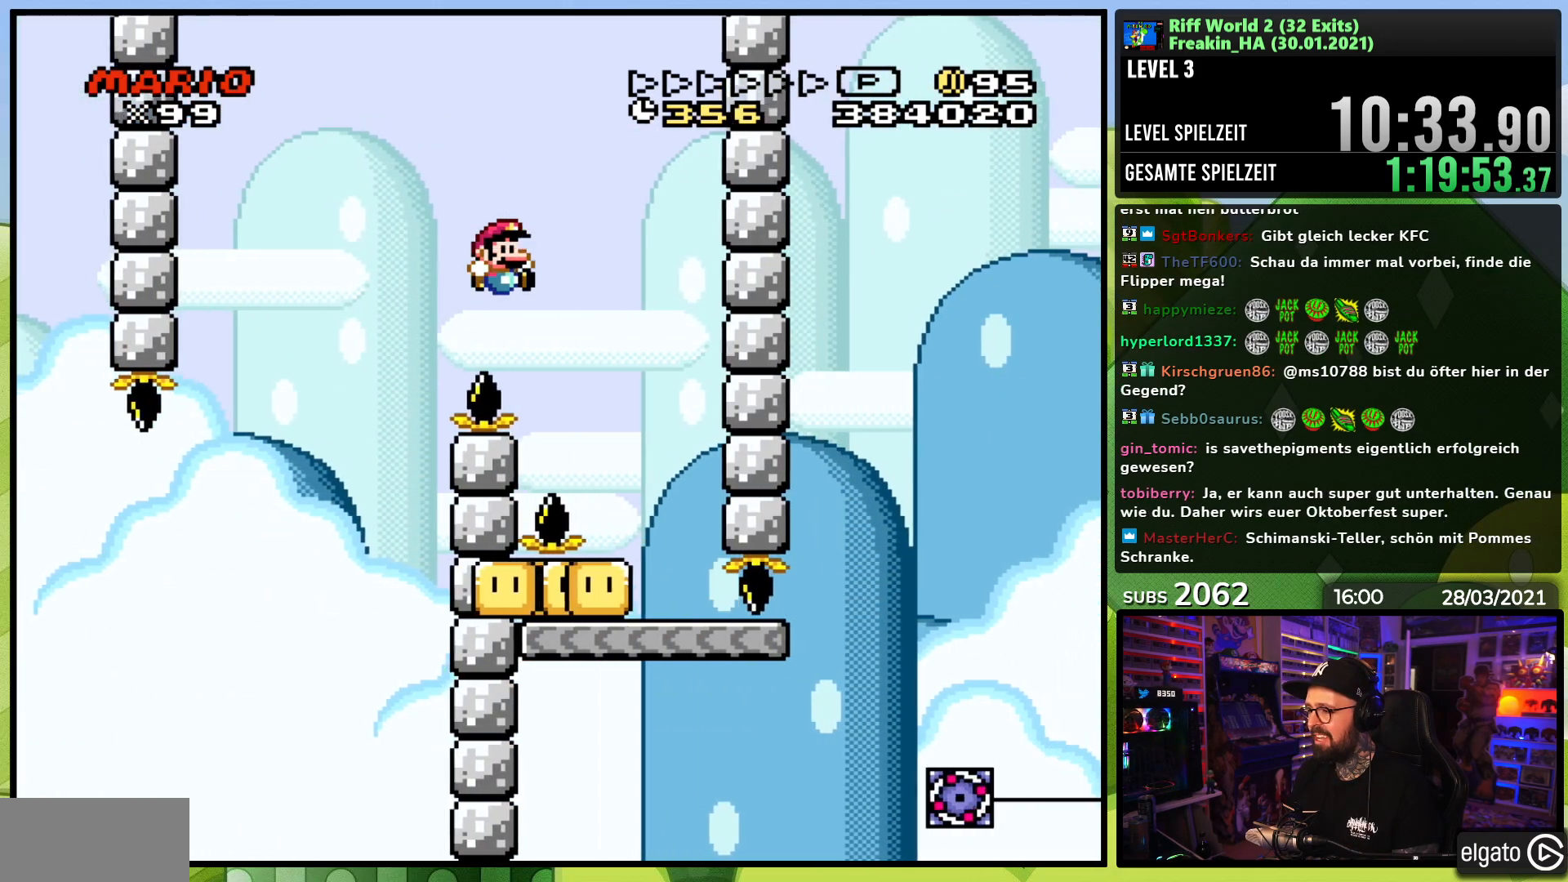
{"buttons": ["Y"], "events": [[50, "B", "up"], [217, "DPAD_RIGHT", "up"], [233, "DPAD_LEFT", "down"], [367, "DPAD_LEFT", "up"]]}
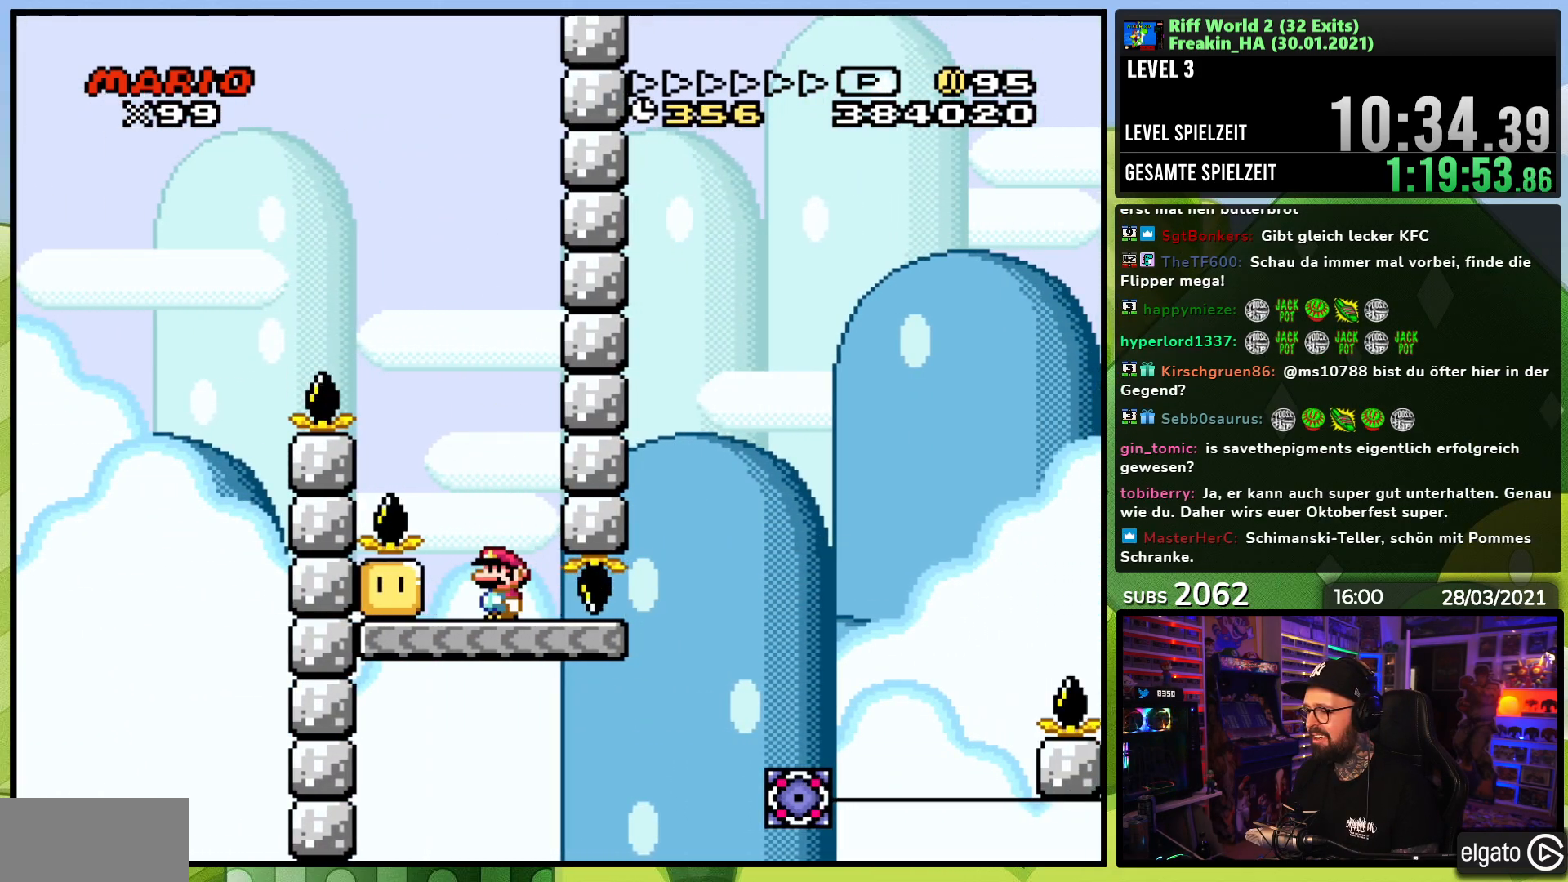
{"buttons": ["Y", "DPAD_RIGHT"], "events": [[350, "DPAD_RIGHT", "down"]]}
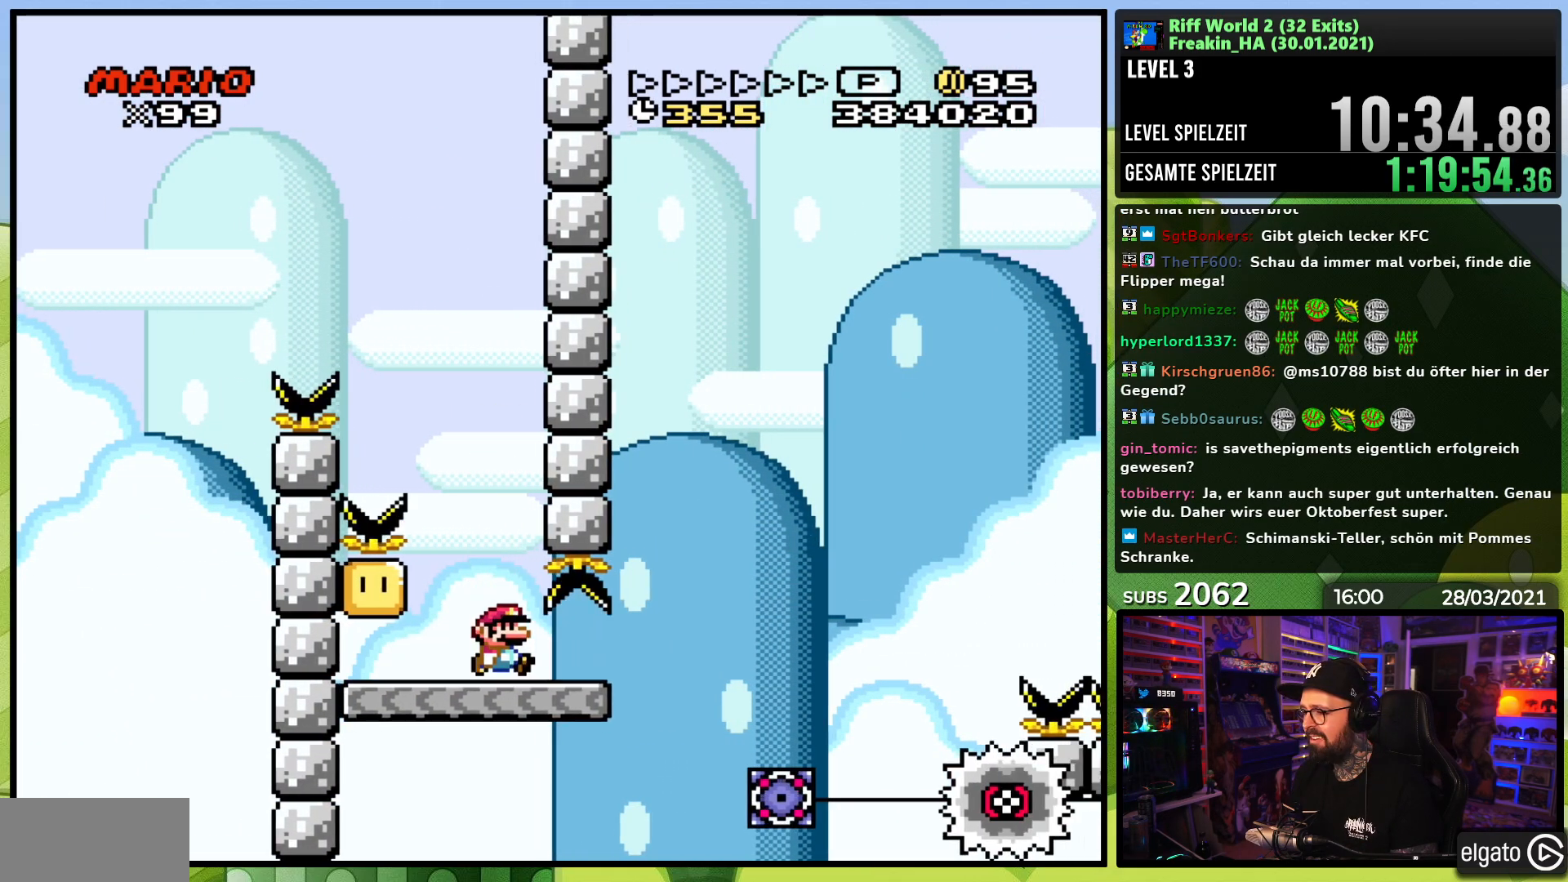
{"buttons": ["A", "X", "DPAD_RIGHT"], "events": [[83, "X", "down"], [100, "Y", "up"], [283, "A", "down"]]}
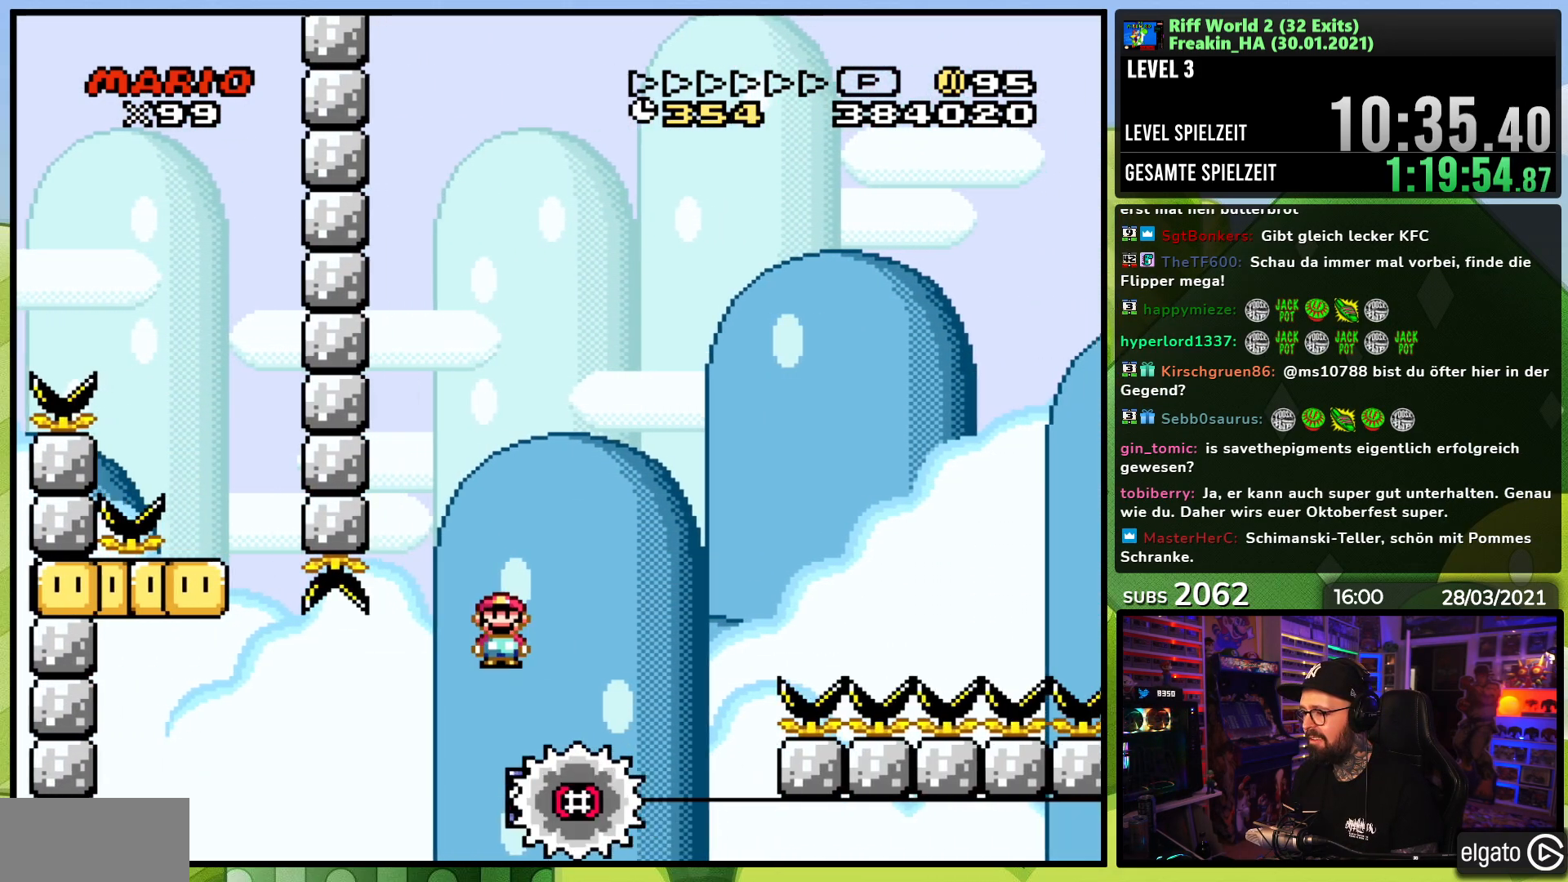
{"buttons": ["A", "X", "DPAD_RIGHT"], "events": [[67, "A", "up"], [267, "DPAD_RIGHT", "up"], [283, "A", "down"], [283, "DPAD_LEFT", "down"], [367, "DPAD_LEFT", "up"], [383, "DPAD_RIGHT", "down"]]}
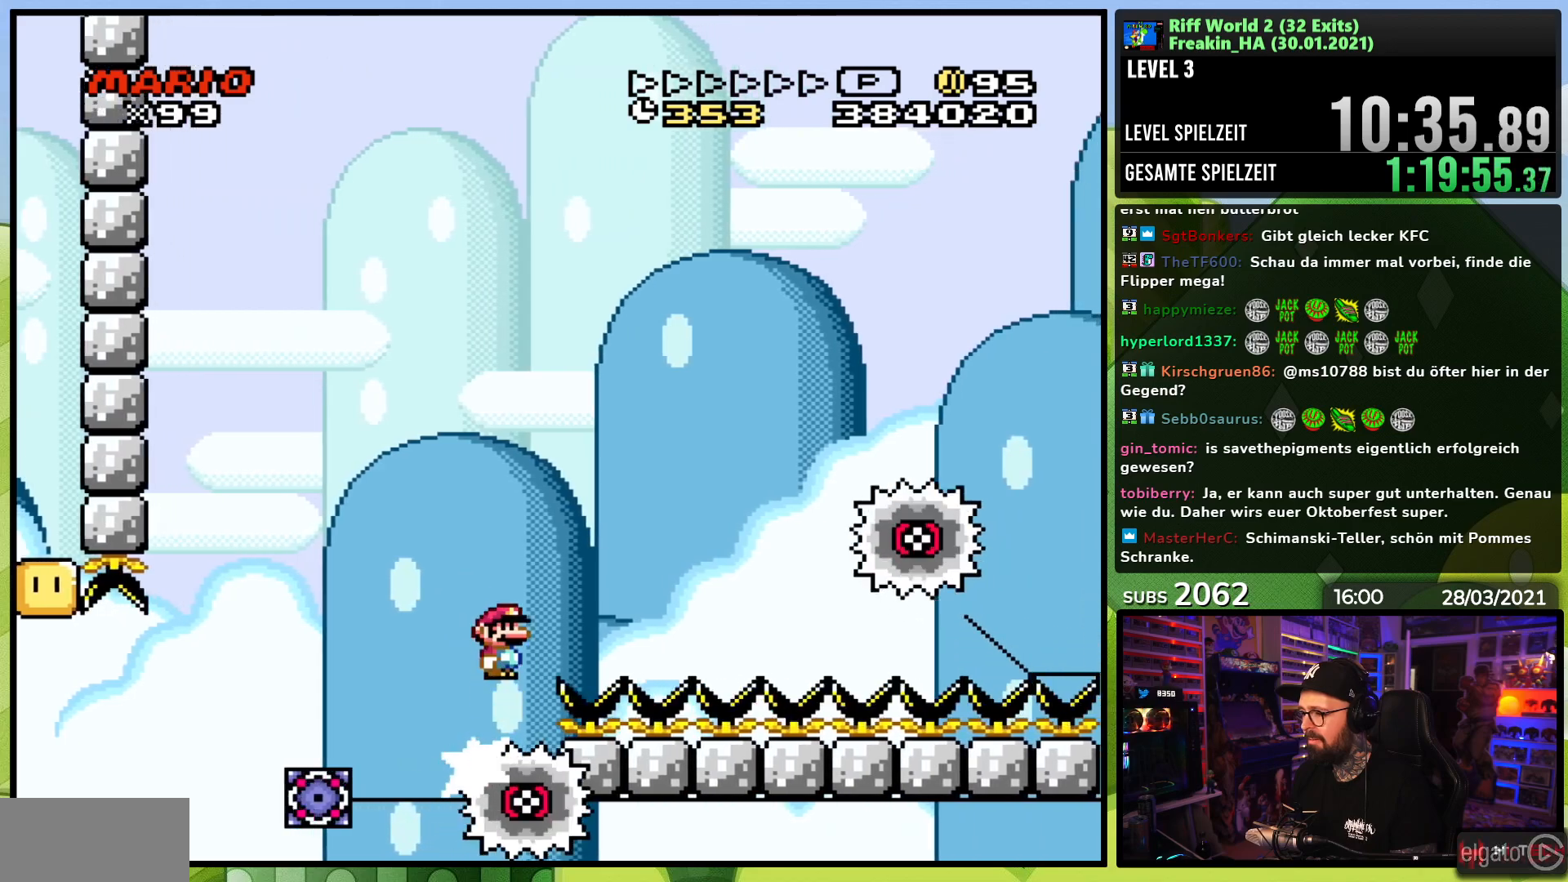
{"buttons": ["A", "X", "DPAD_RIGHT"], "events": []}
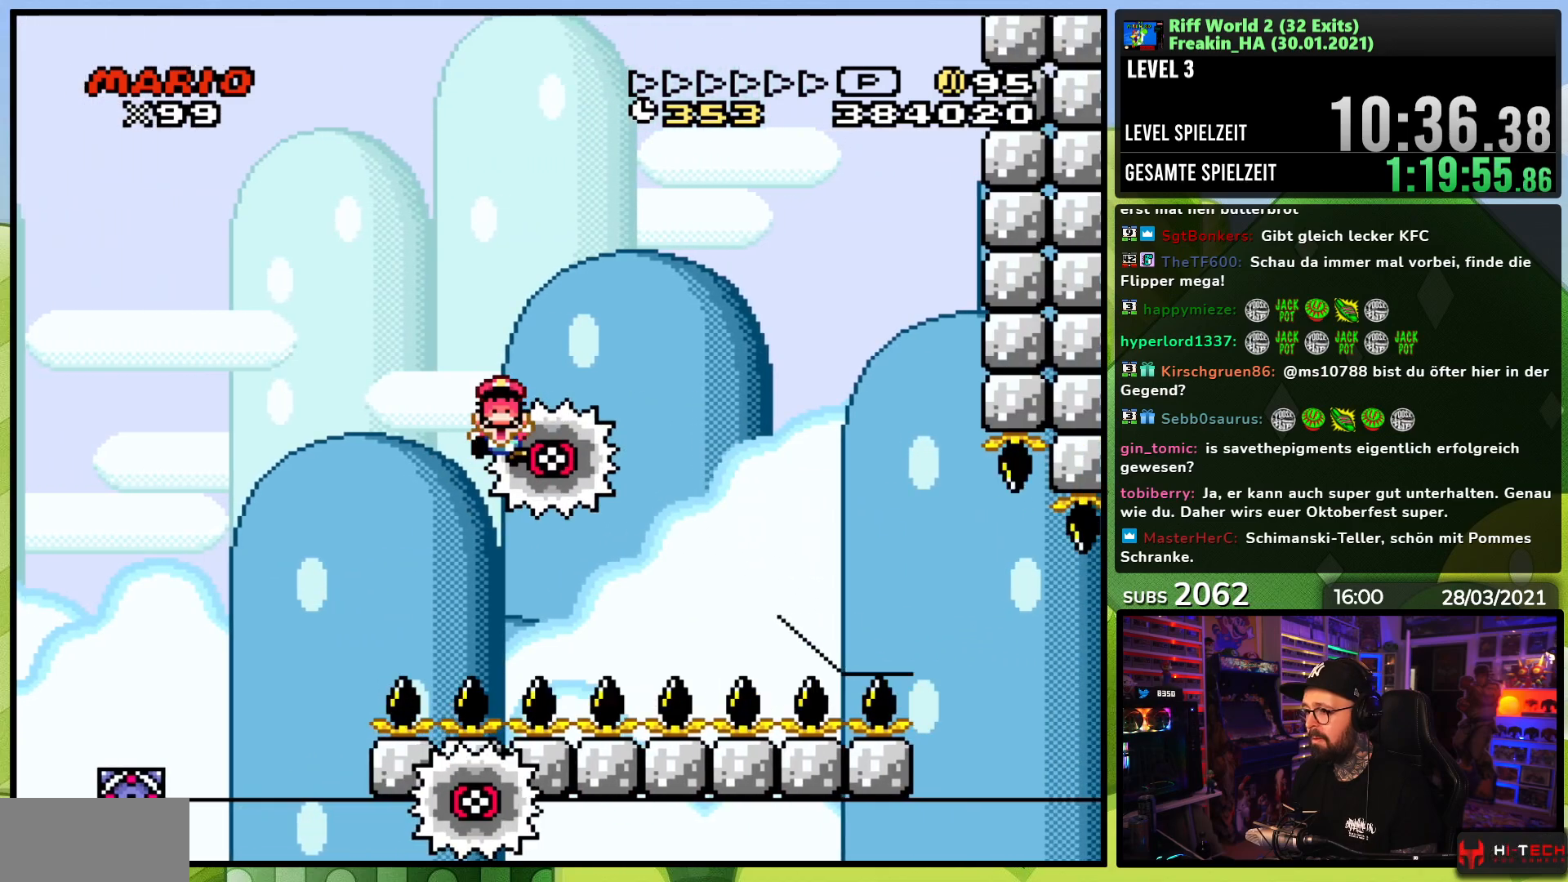
{"buttons": ["A"], "events": [[167, "A", "up"], [233, "DPAD_RIGHT", "up"], [250, "A", "down"], [350, "X", "up"], [367, "A", "up"], [467, "A", "down"]]}
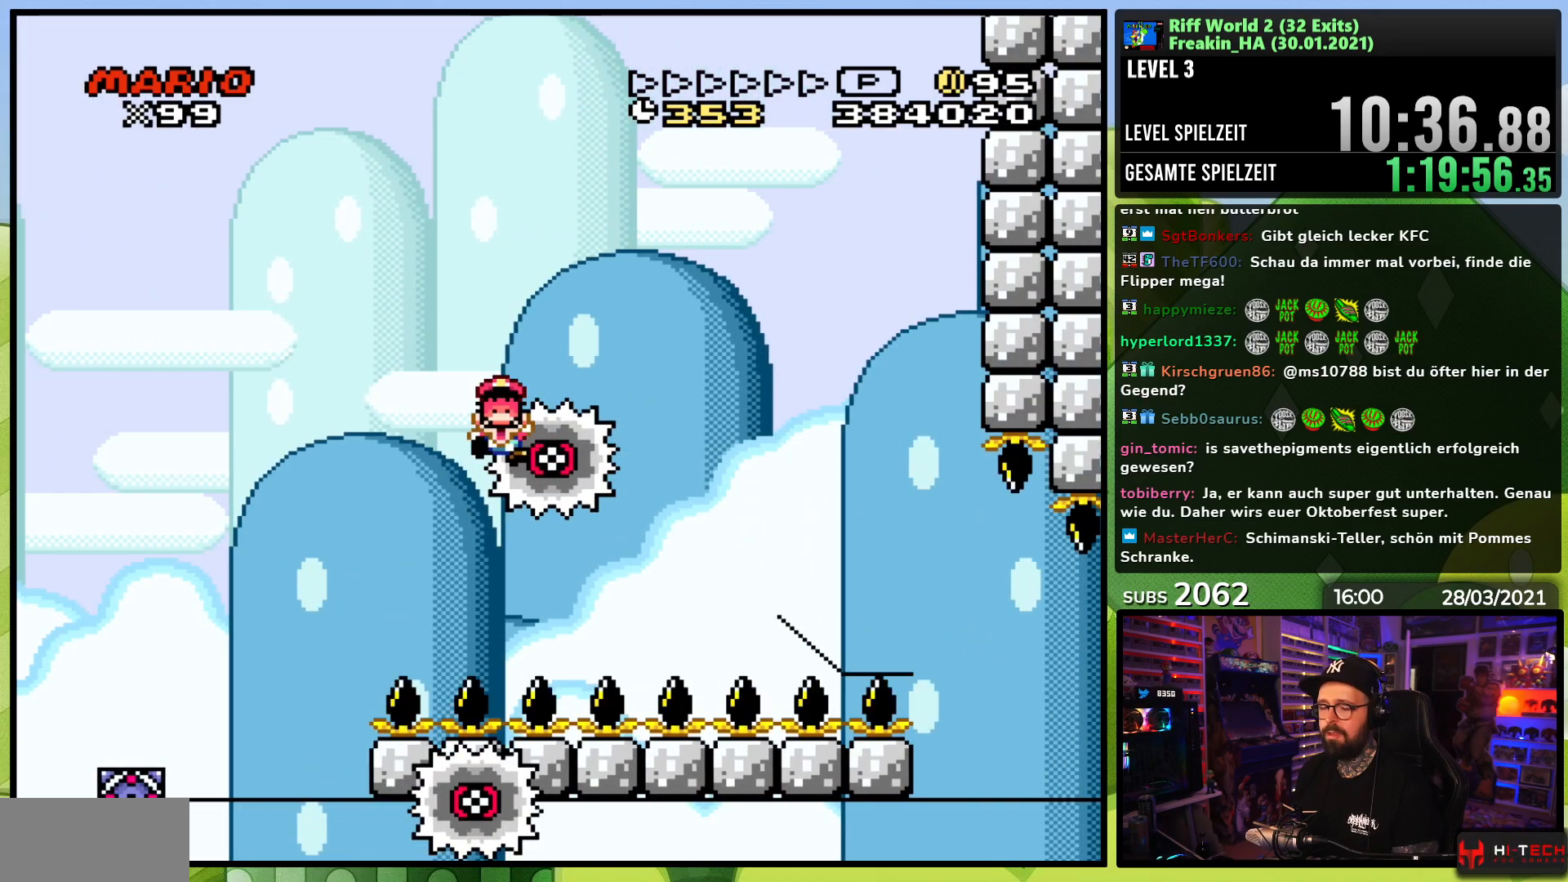
{"buttons": [], "events": [[100, "A", "up"], [200, "A", "down"], [283, "A", "up"]]}
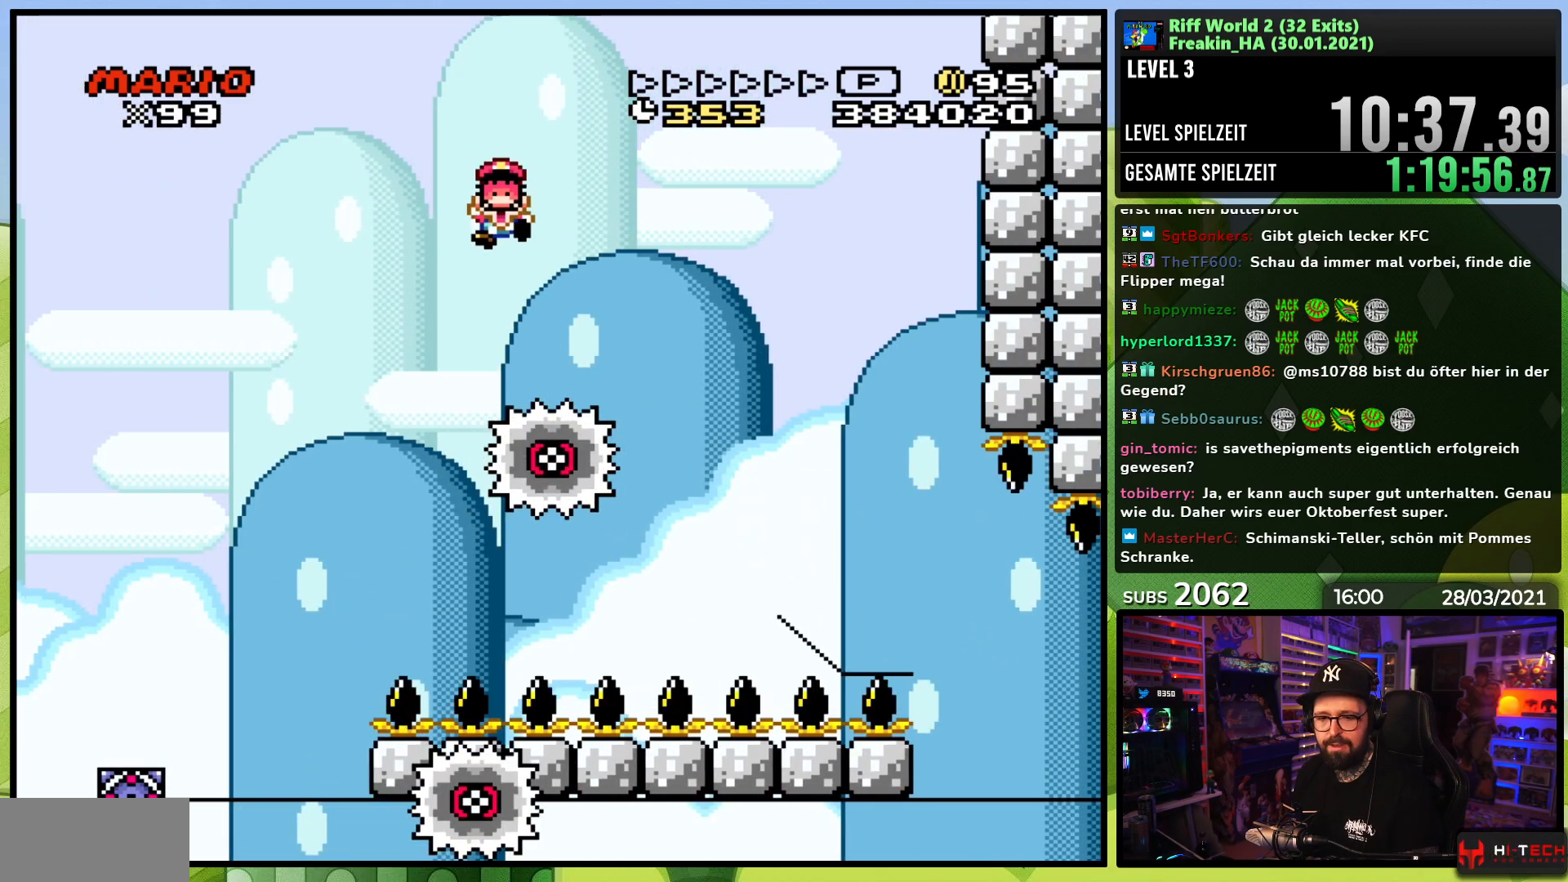
{"buttons": [], "events": [[33, "A", "down"], [83, "A", "up"], [150, "B", "down"], [200, "A", "down"], [217, "B", "up"], [300, "A", "up"], [350, "B", "down"], [383, "A", "down"], [383, "B", "up"], [483, "A", "up"]]}
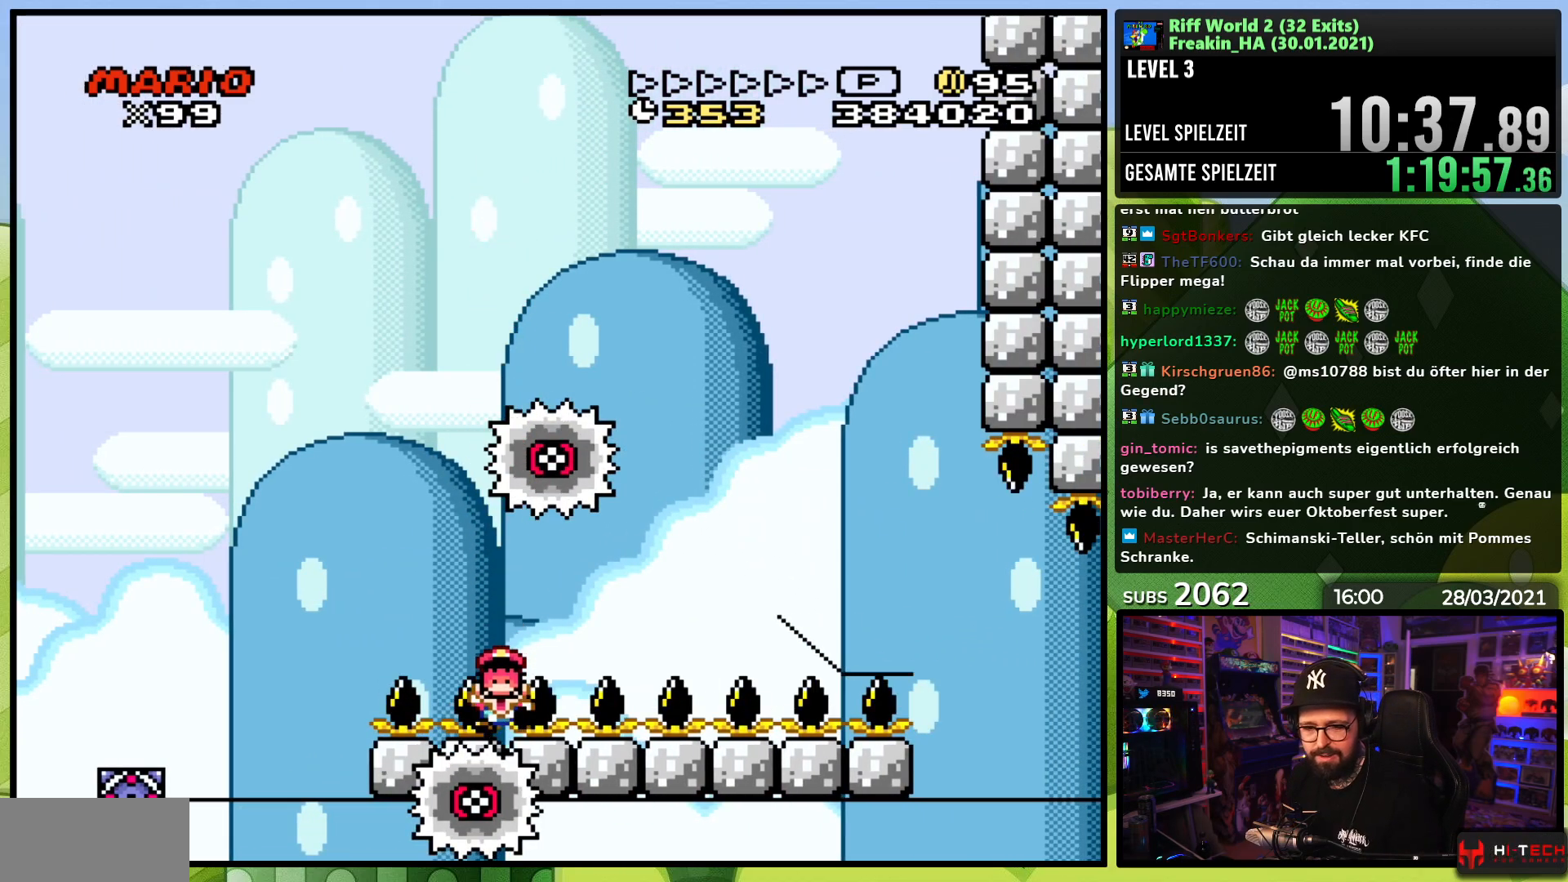
{"buttons": ["A", "B"], "events": [[50, "B", "down"], [67, "B", "up"], [83, "A", "down"], [167, "A", "up"], [233, "B", "down"], [283, "A", "down"], [283, "B", "up"], [367, "A", "up"], [450, "B", "down"], [483, "A", "down"]]}
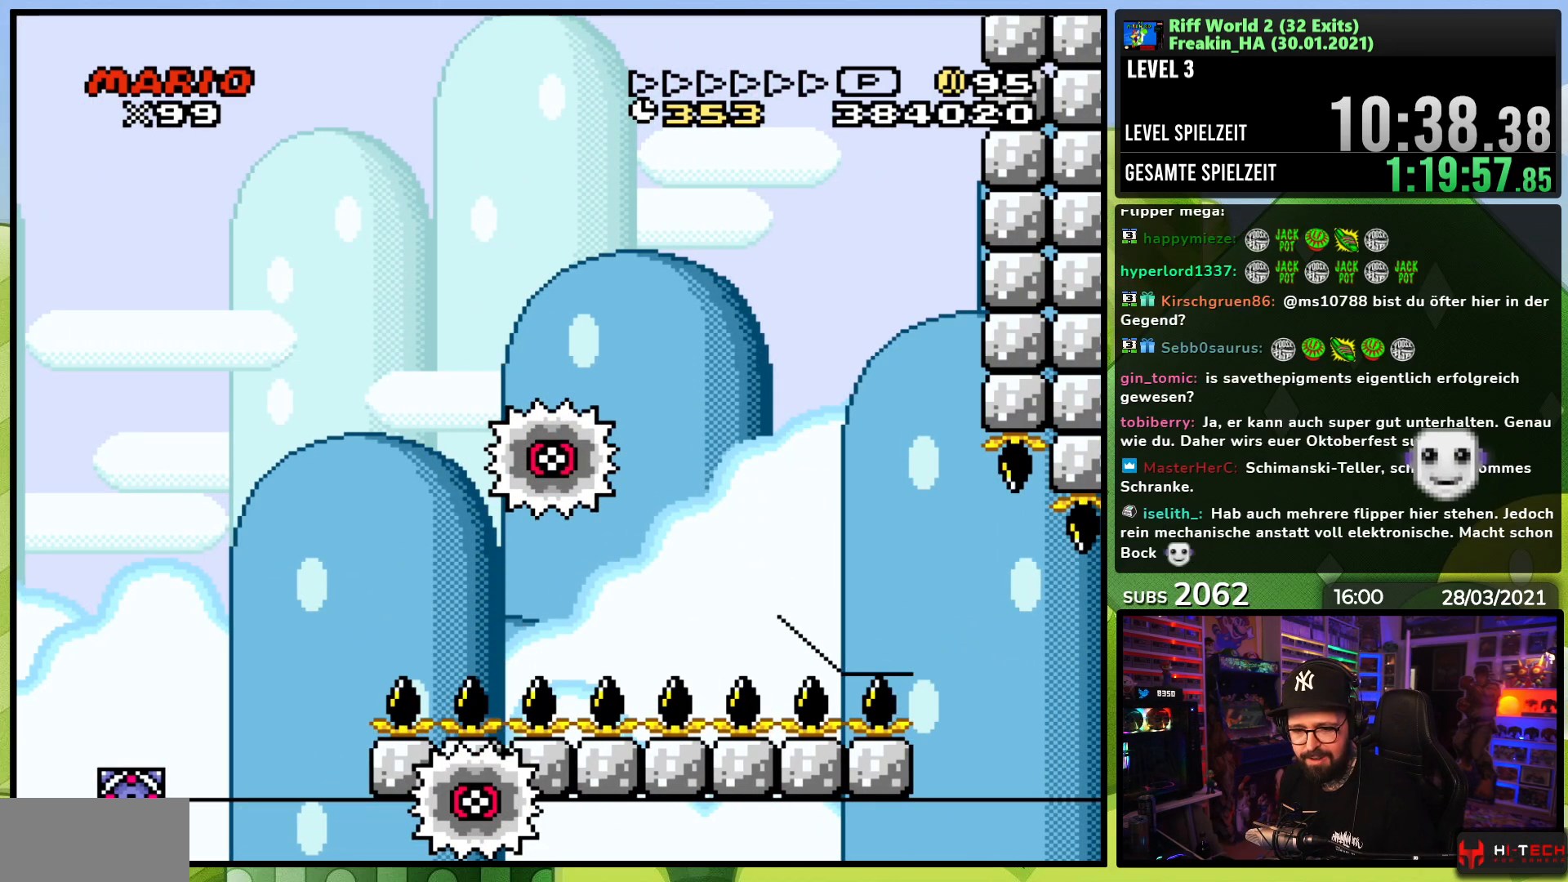
{"buttons": [], "events": [[17, "B", "up"], [67, "A", "up"], [150, "B", "down"], [167, "A", "down"], [183, "B", "up"], [250, "A", "up"], [367, "B", "down"], [450, "B", "up"]]}
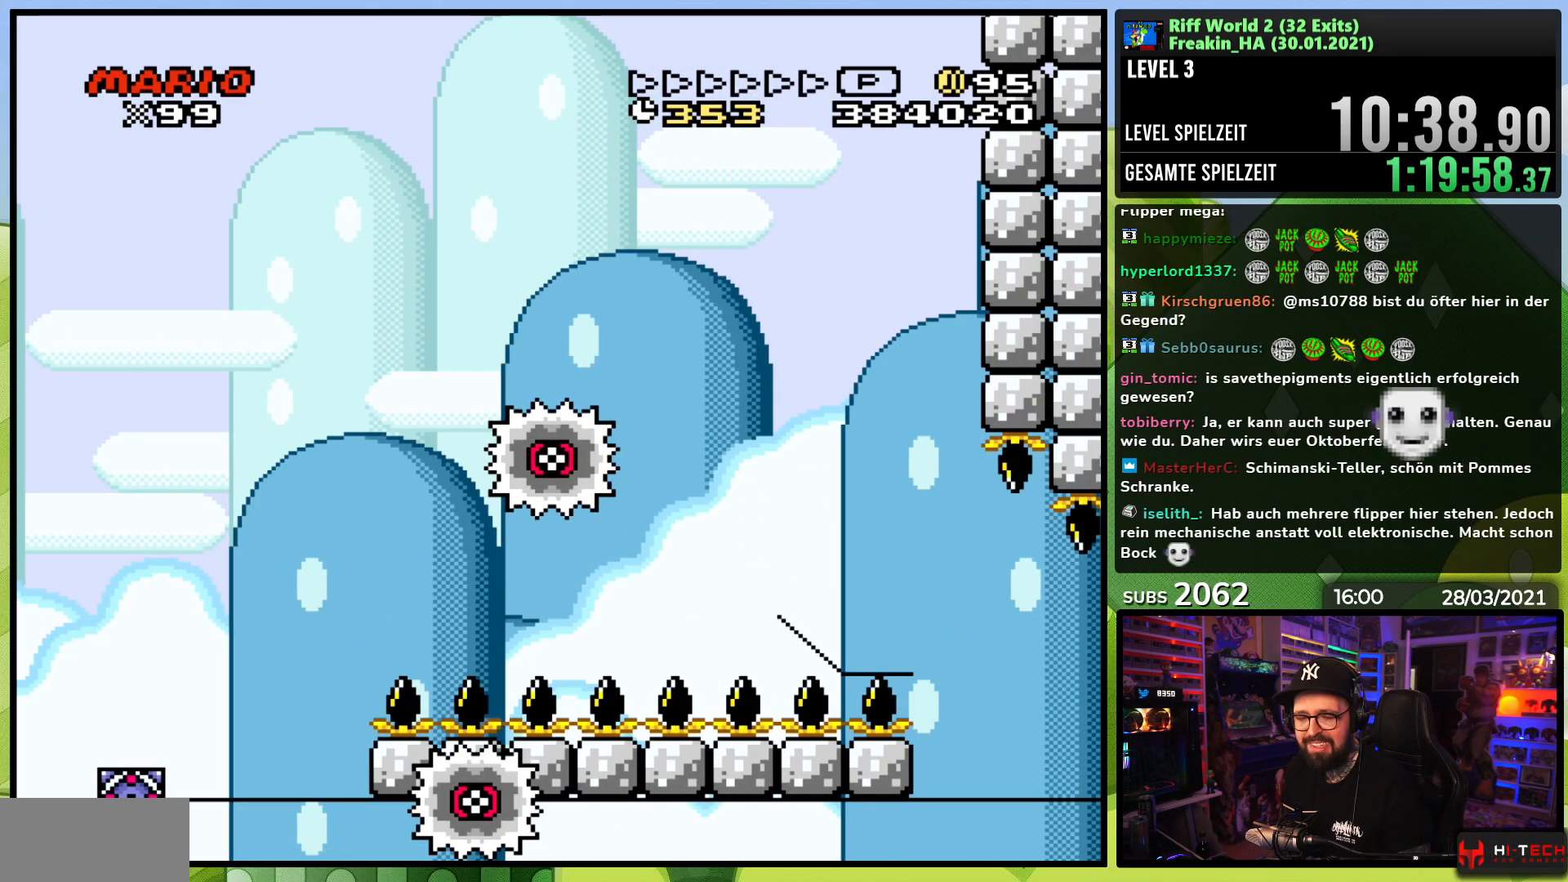
{"buttons": [], "events": [[50, "B", "down"], [117, "B", "up"], [217, "B", "down"], [300, "B", "up"], [383, "B", "down"], [483, "B", "up"]]}
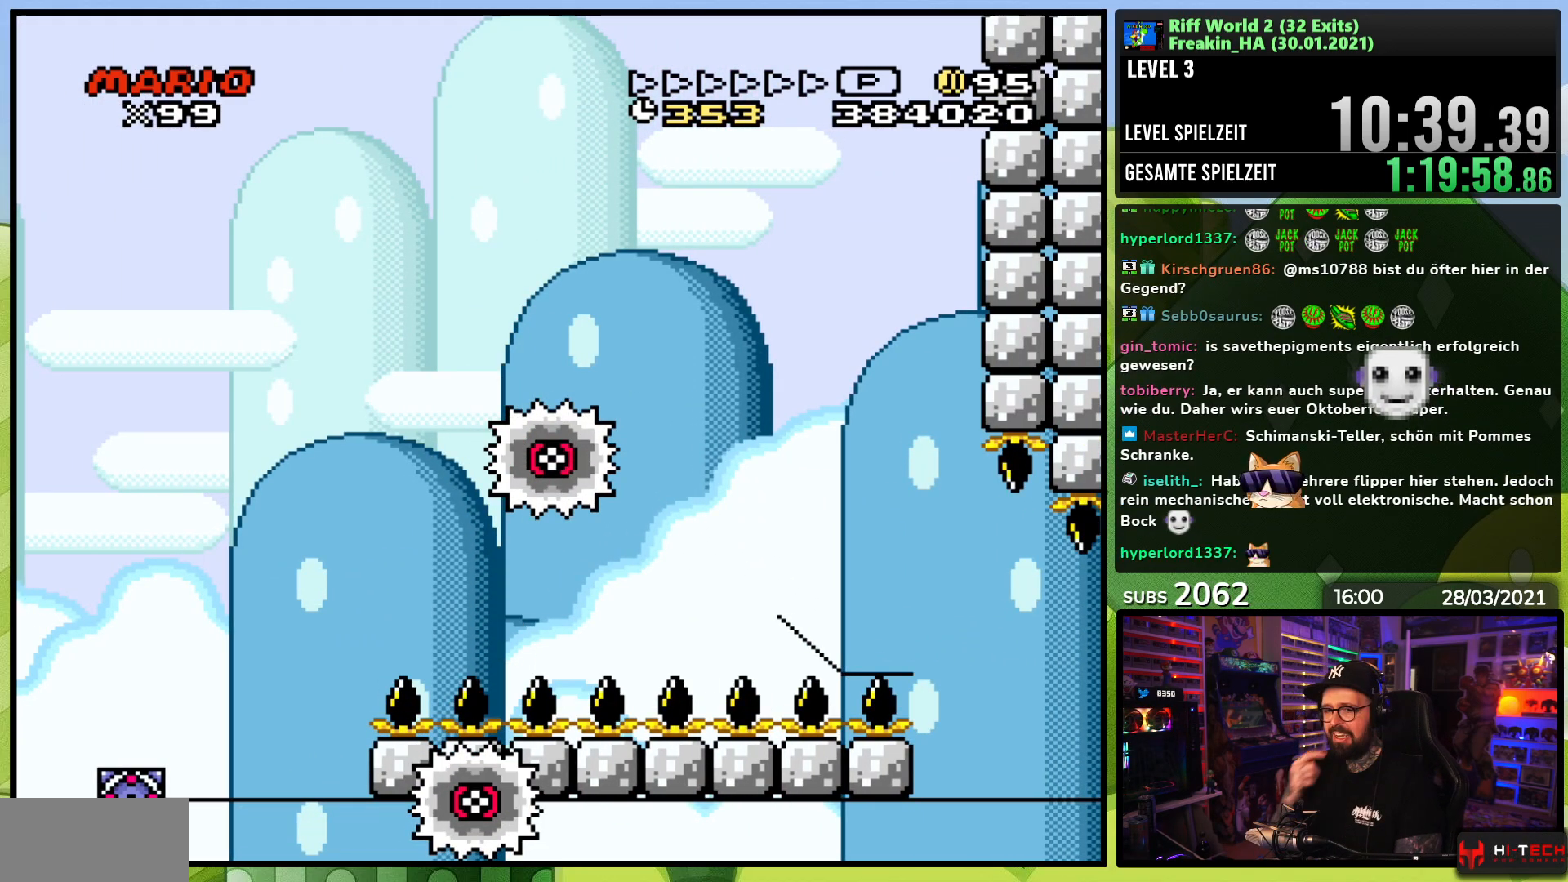
{"buttons": [], "events": [[83, "B", "down"], [167, "B", "up"]]}
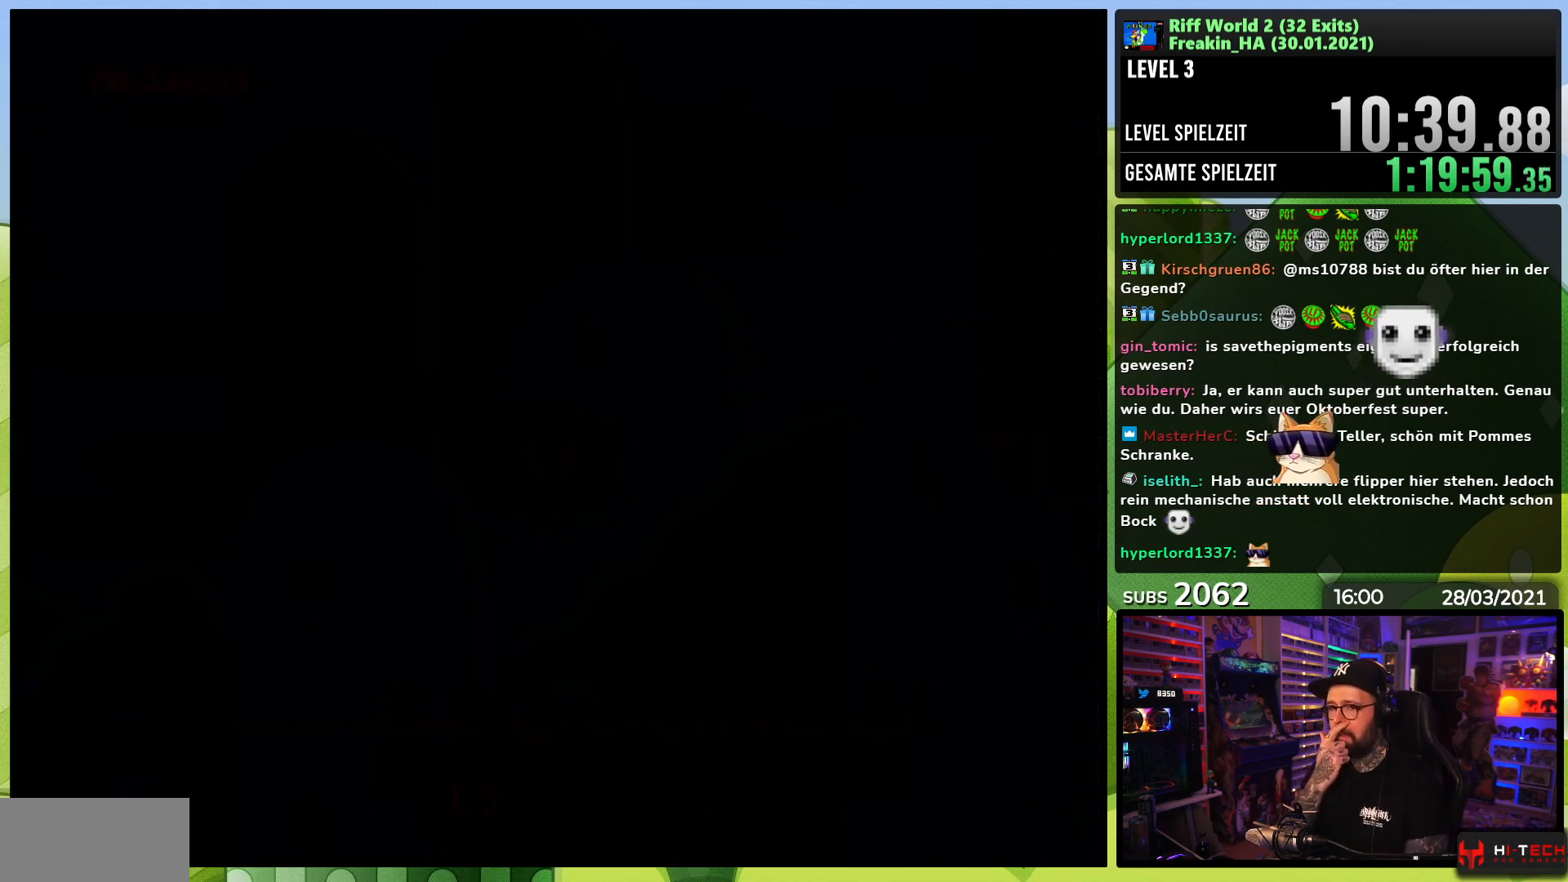
{"buttons": [], "events": []}
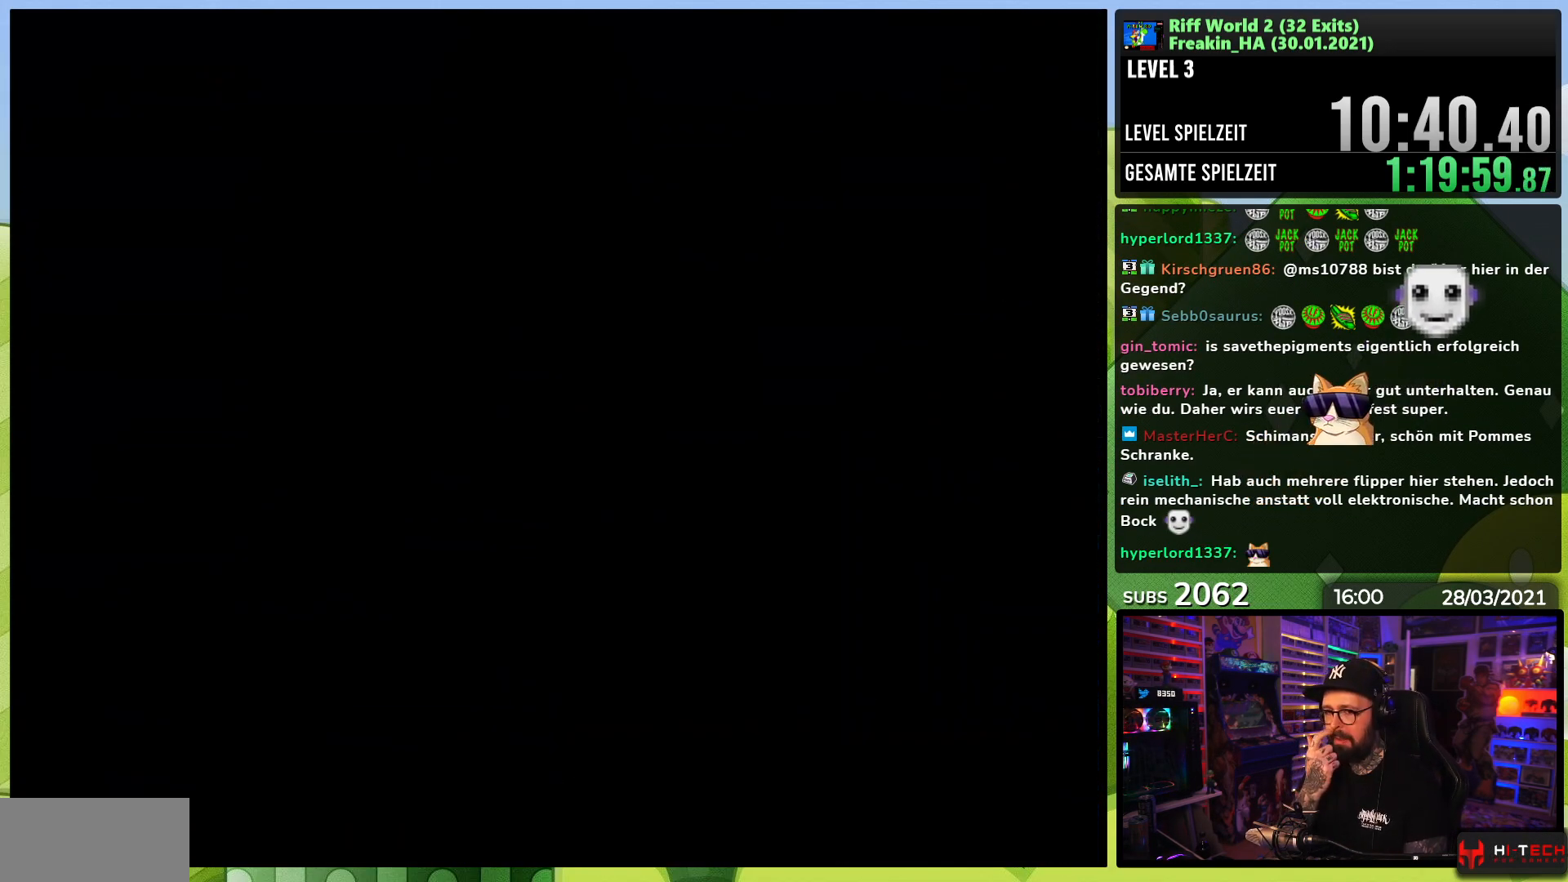
{"buttons": [], "events": []}
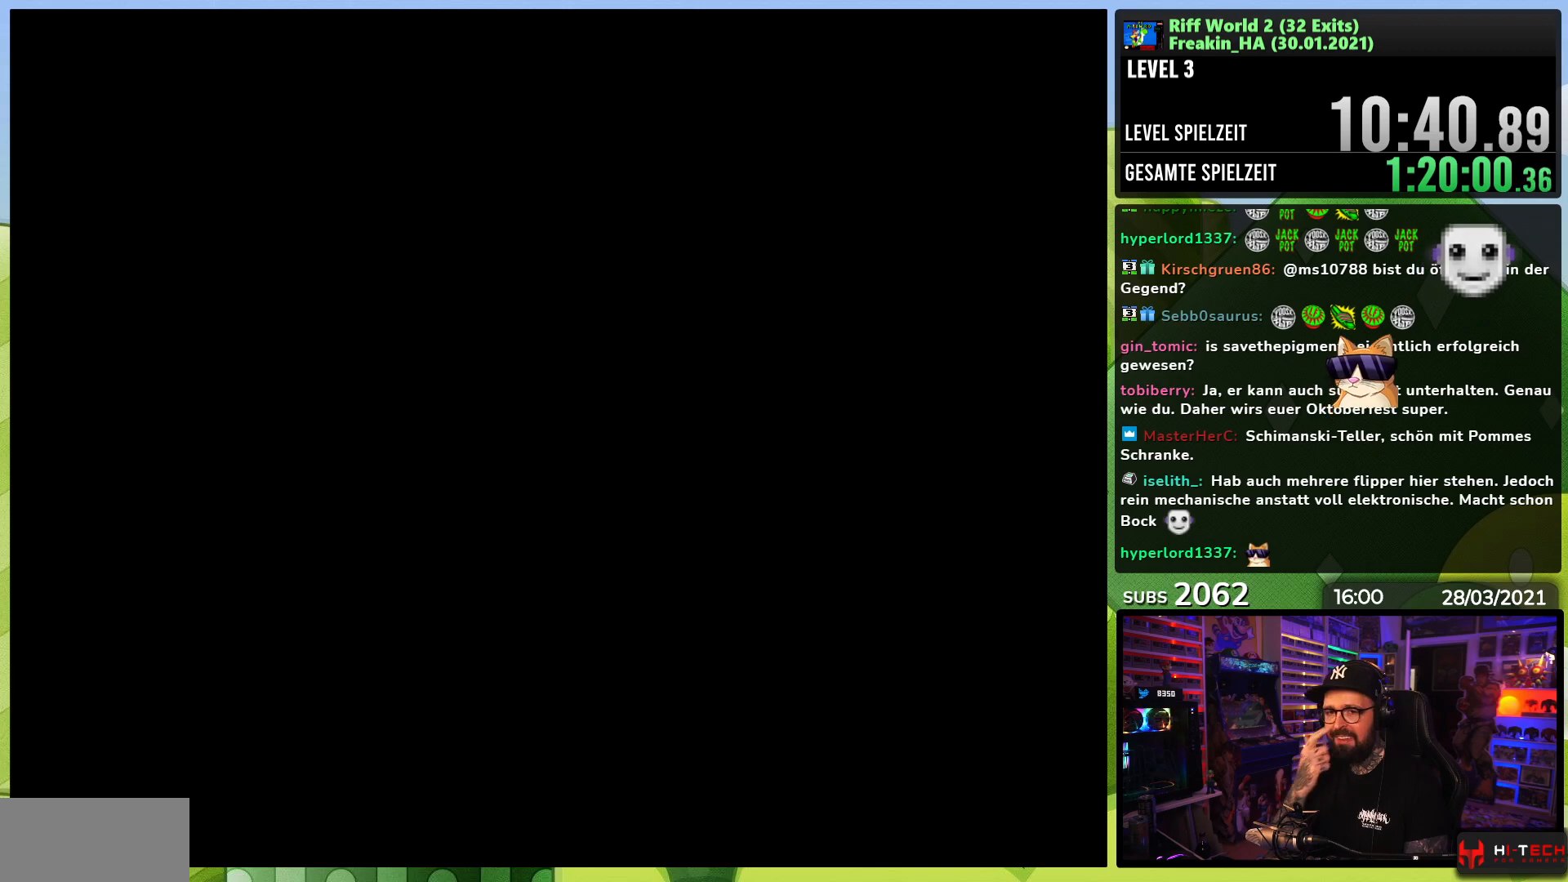
{"buttons": [], "events": []}
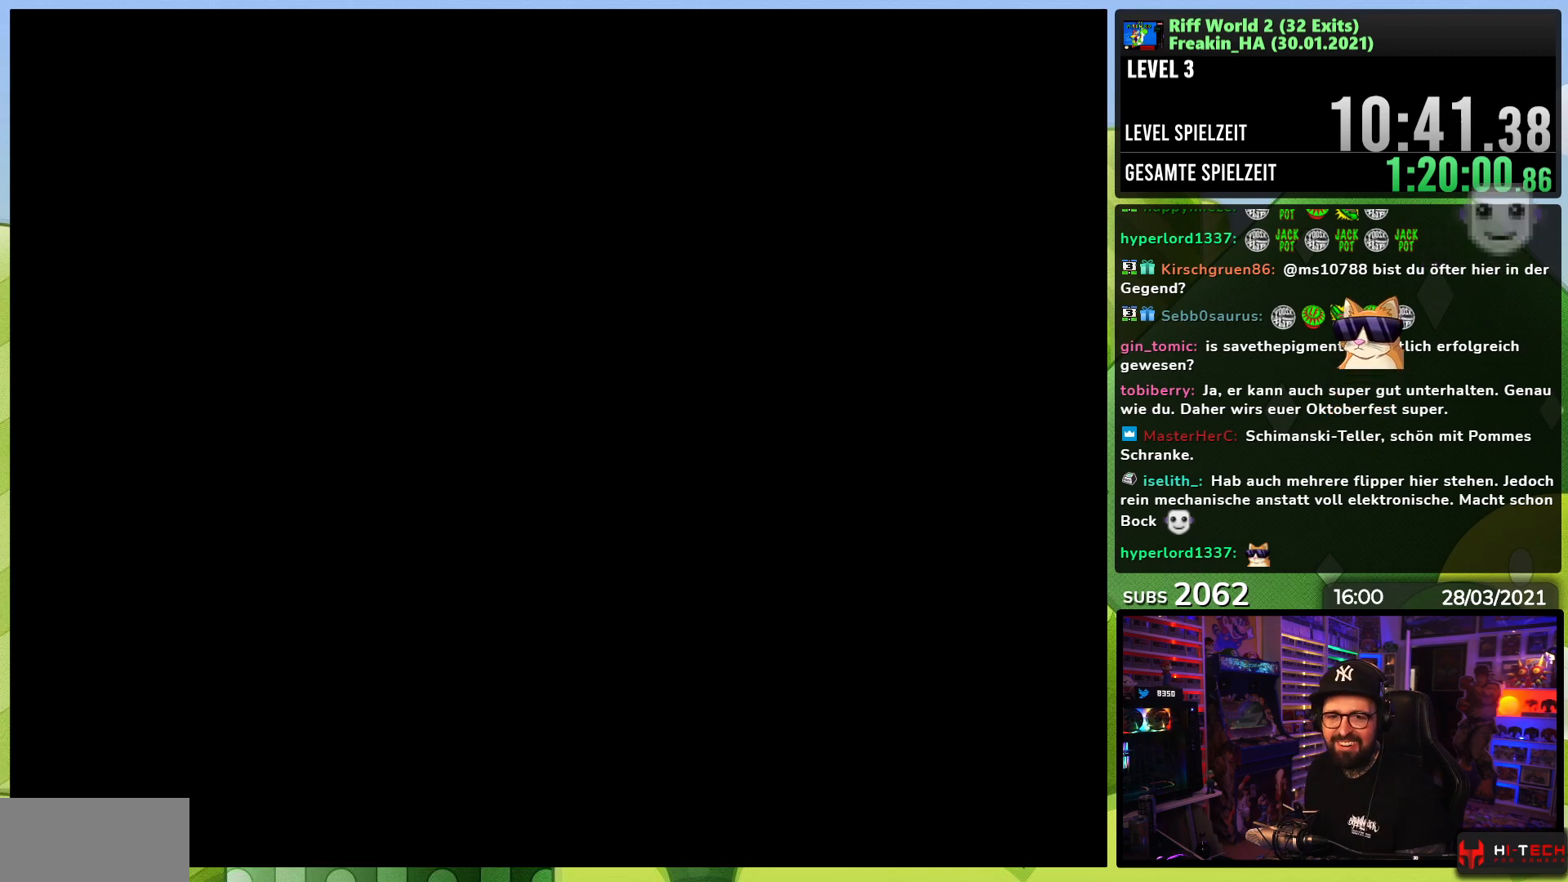
{"buttons": ["A"], "events": [[450, "A", "down"]]}
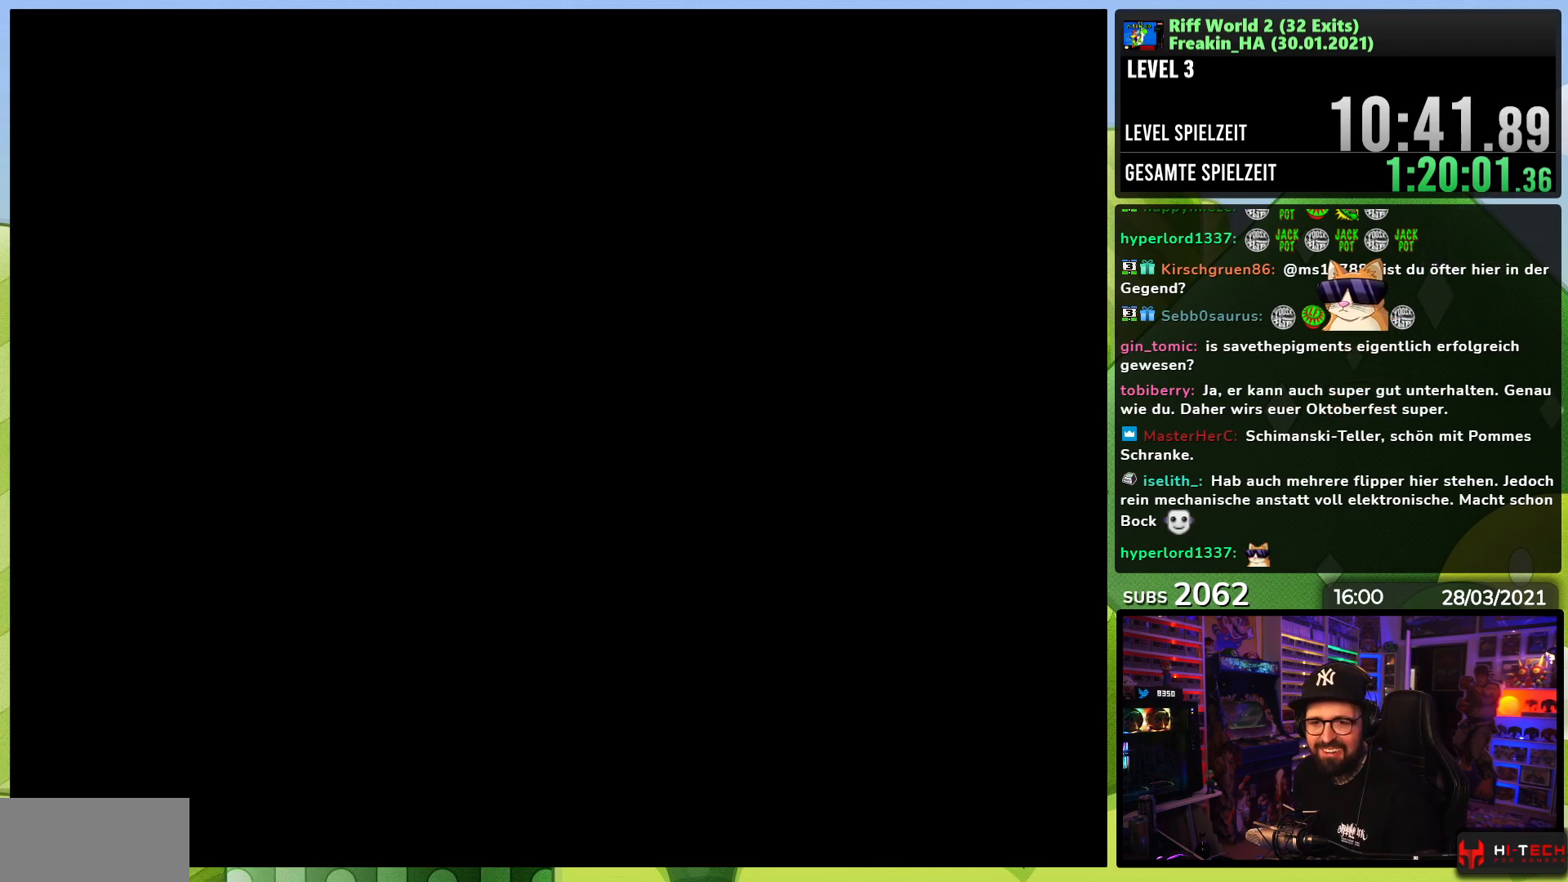
{"buttons": ["A"], "events": [[17, "A", "up"], [83, "B", "down"], [117, "A", "down"], [183, "B", "up"], [233, "A", "up"], [283, "A", "down"], [283, "B", "down"], [333, "B", "up"], [400, "A", "up"], [417, "B", "down"], [467, "A", "down"], [483, "B", "up"]]}
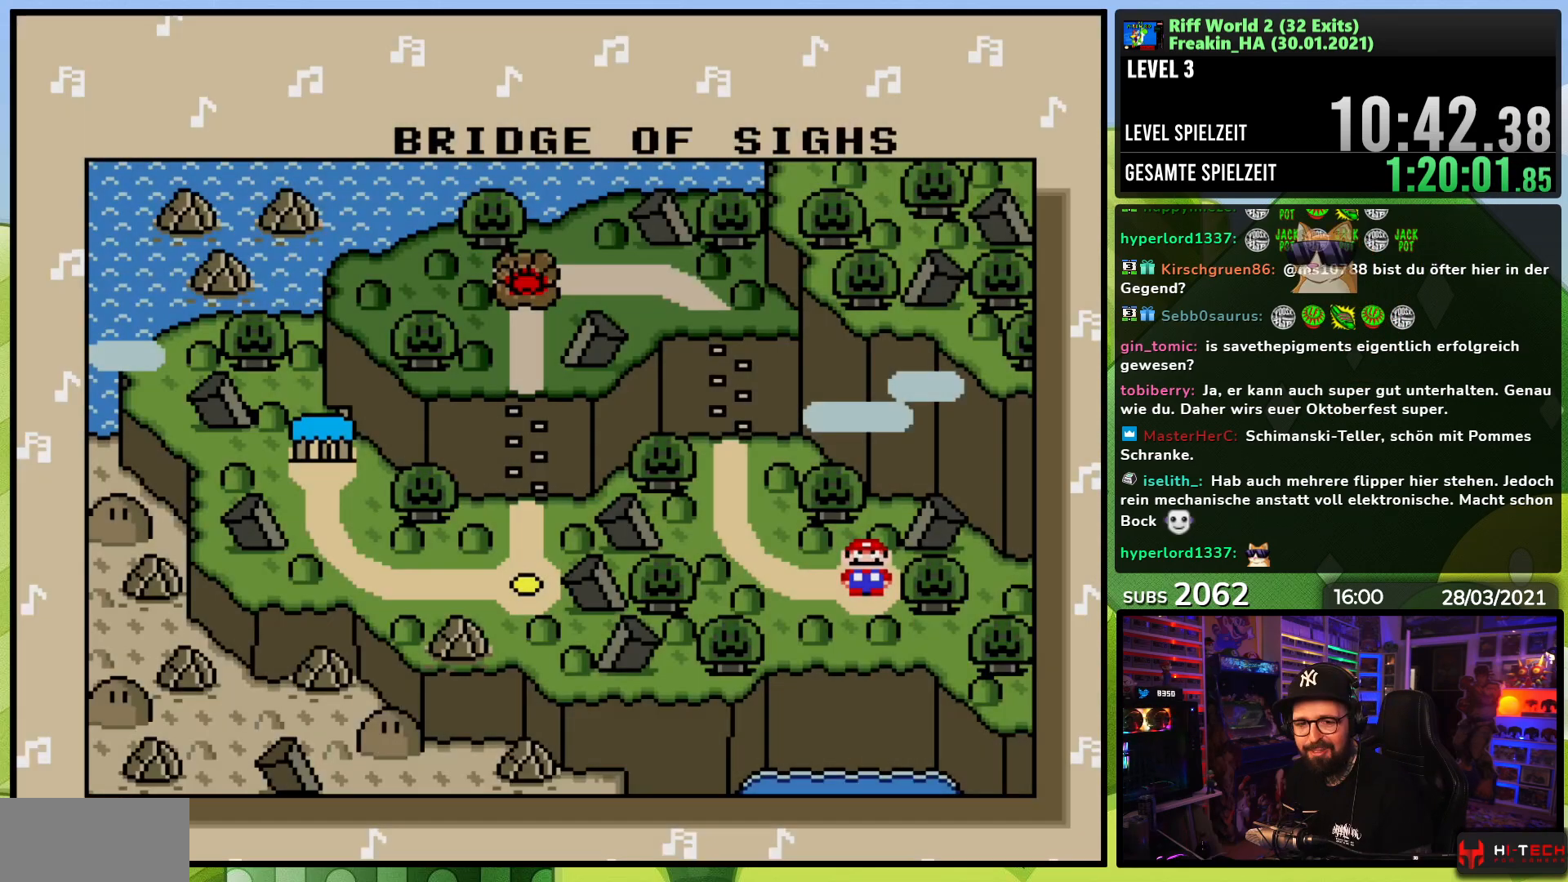
{"buttons": ["A"], "events": [[67, "A", "up"], [83, "B", "down"], [133, "A", "down"], [150, "B", "up"], [217, "A", "up"], [233, "B", "down"], [300, "A", "down"], [300, "B", "up"], [383, "B", "down"], [400, "A", "up"], [467, "A", "down"], [467, "B", "up"]]}
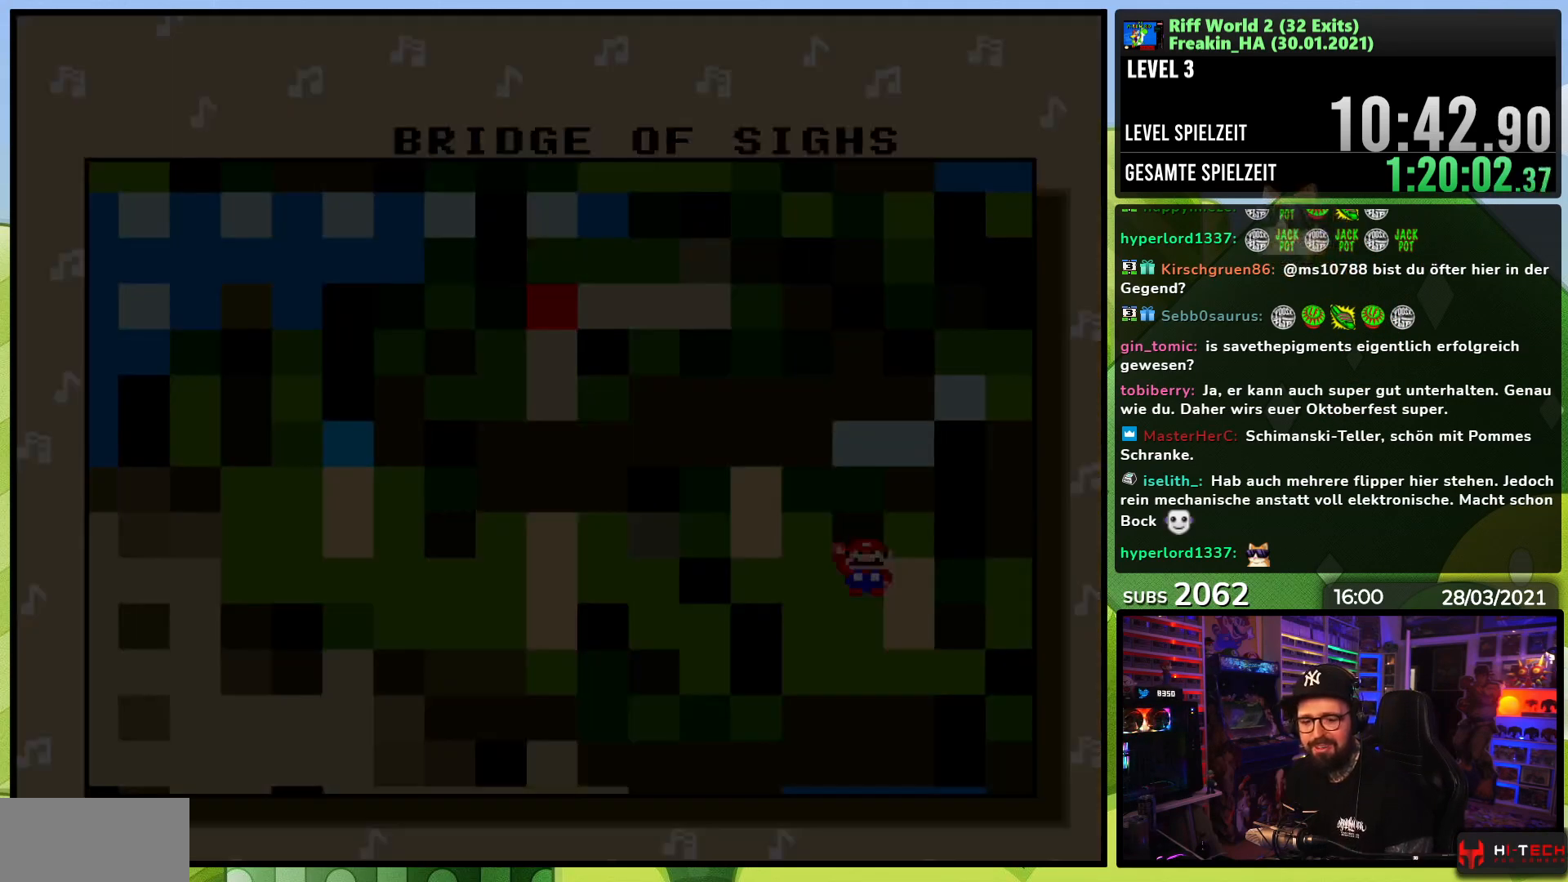
{"buttons": [], "events": [[17, "A", "up"], [17, "B", "down"], [33, "A", "down"], [67, "A", "up"], [100, "B", "up"], [133, "A", "down"], [267, "A", "up"], [283, "A", "down"], [400, "A", "up"]]}
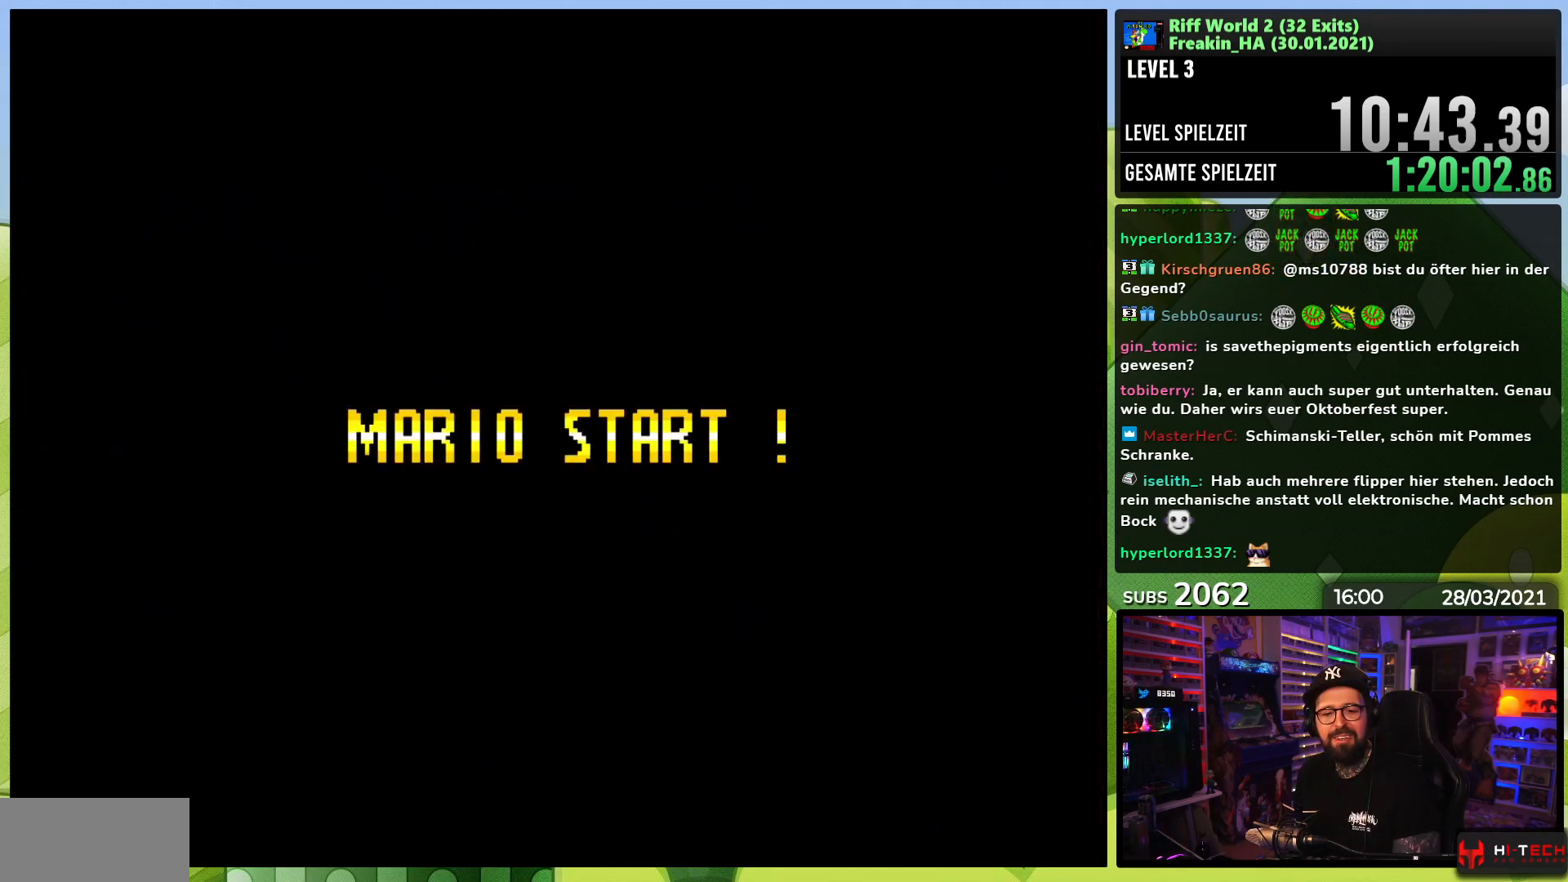
{"buttons": [], "events": []}
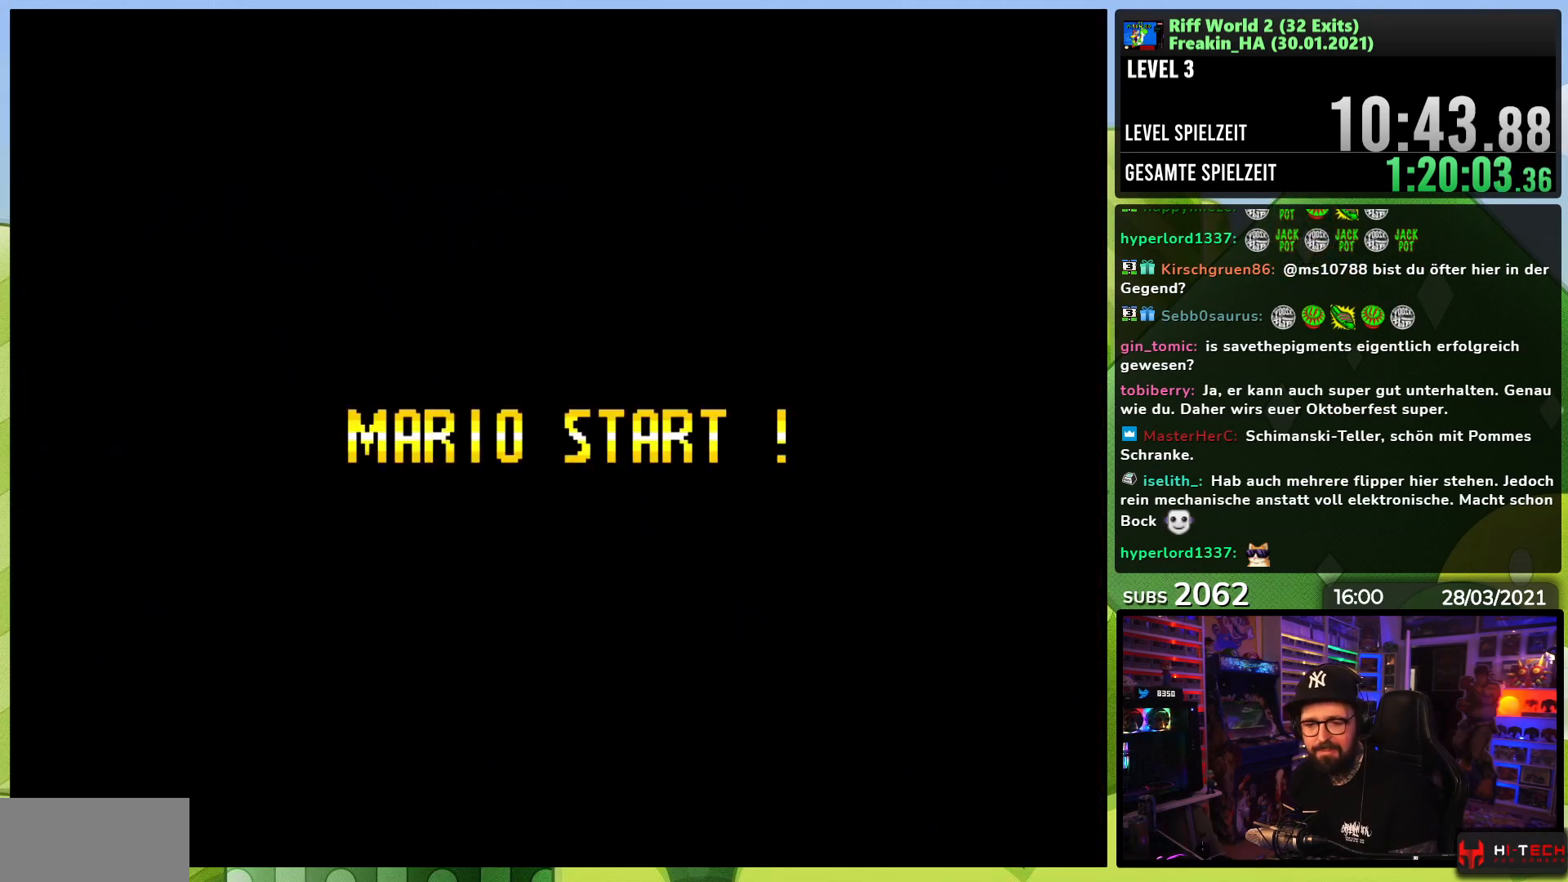
{"buttons": ["A", "X"], "events": [[317, "A", "down"], [333, "X", "down"]]}
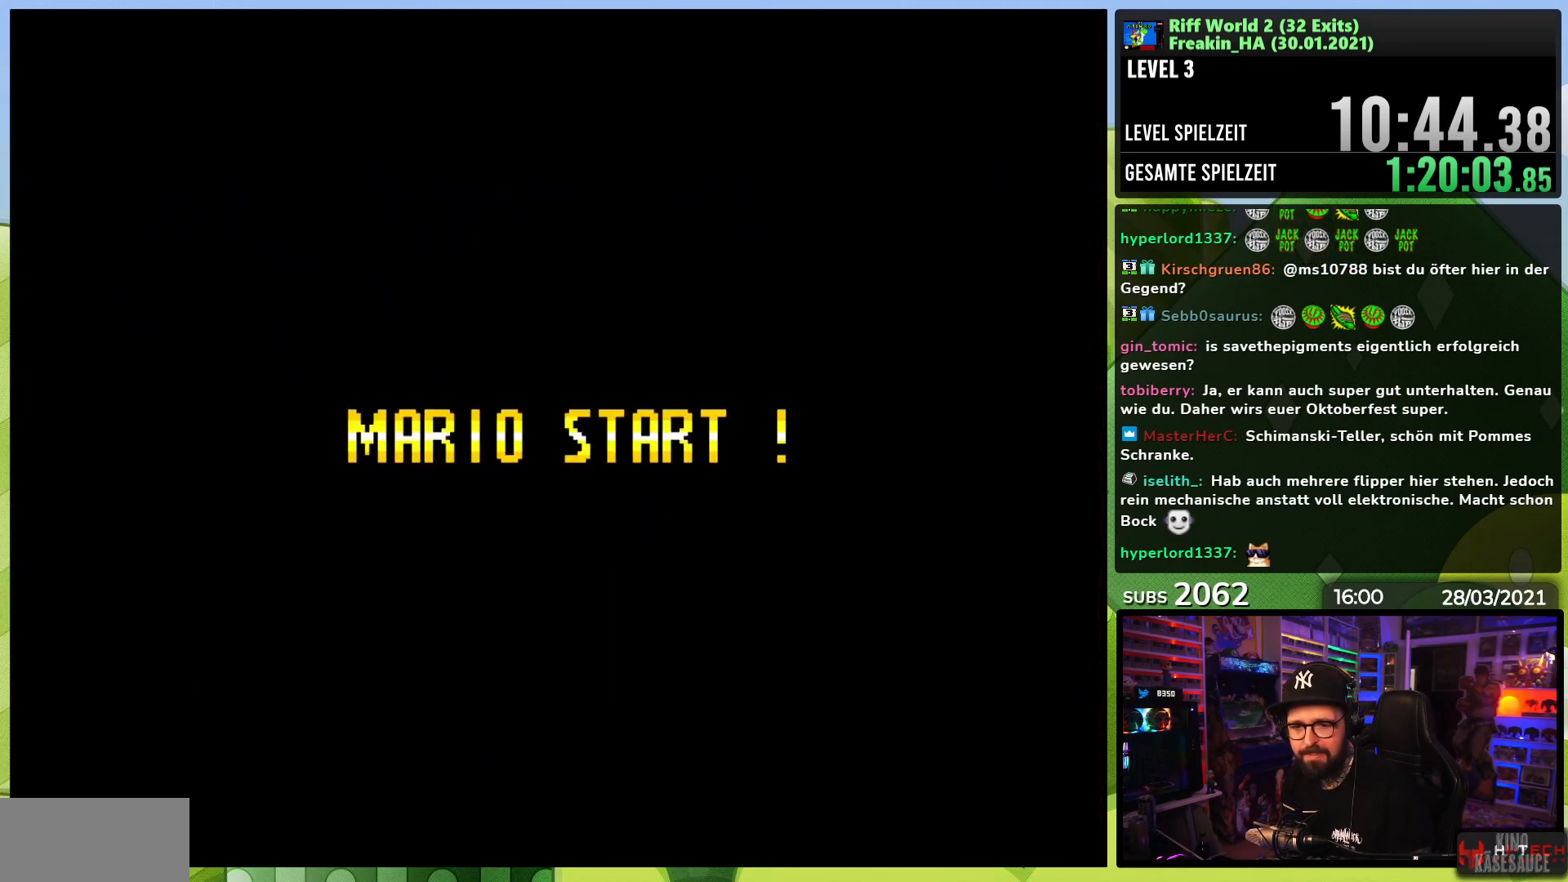
{"buttons": ["A", "X"], "events": [[67, "X", "up"], [83, "X", "down"], [150, "X", "up"], [167, "X", "down"], [233, "X", "up"], [250, "X", "down"], [317, "X", "up"], [333, "X", "down"]]}